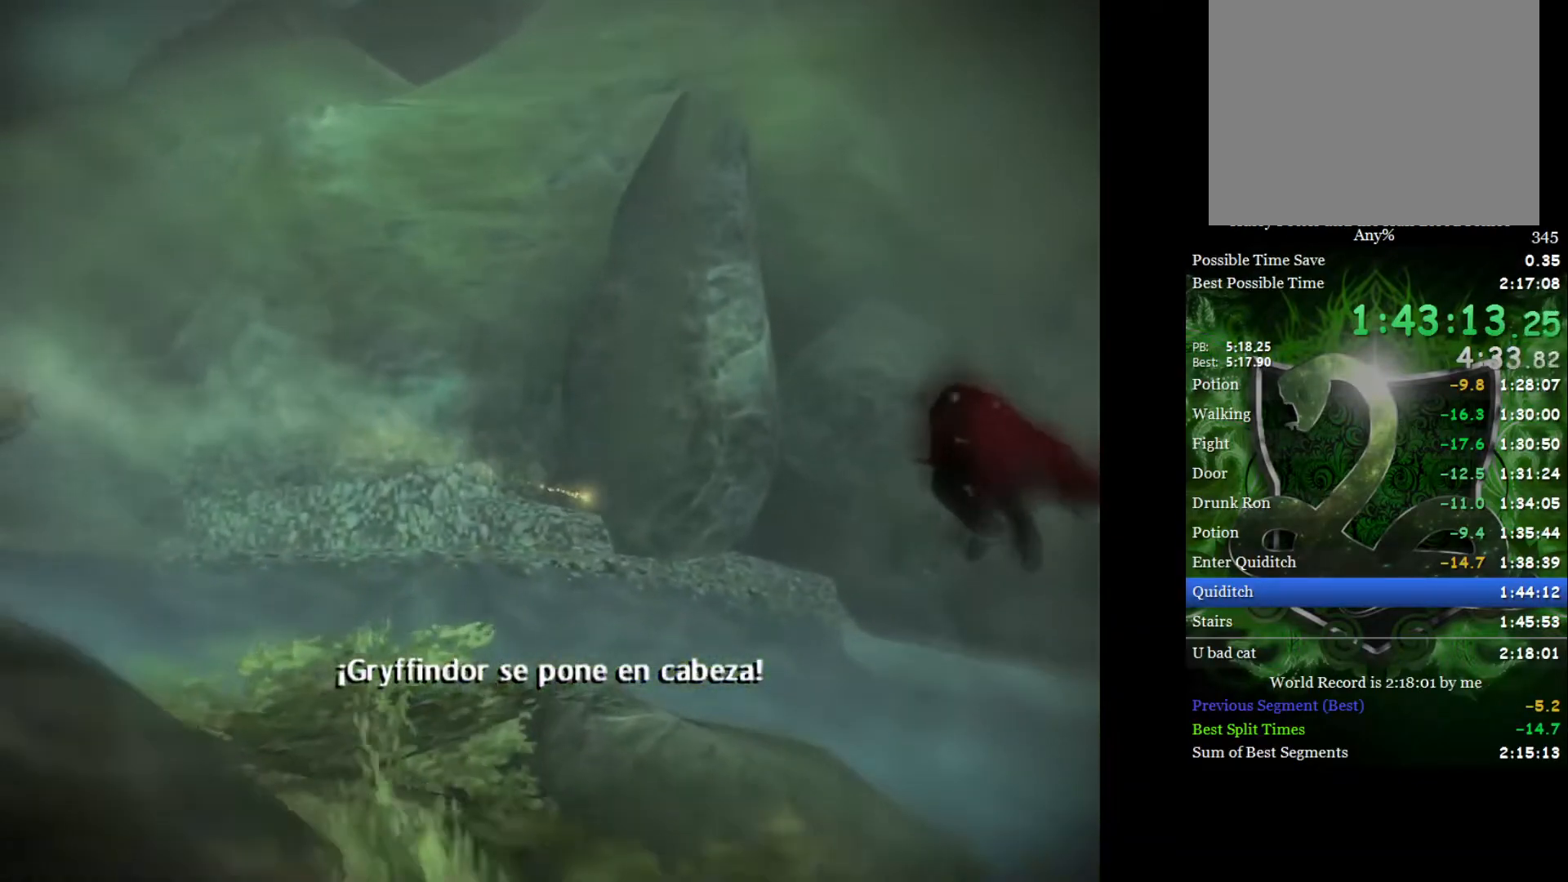
Gameplay with a controller (Xbox layout); each line is a JSON object with the inputs held at the frame after it. "events" lists button and stick changes between this image and that frame as [ms after this image, input, new state], when the widget could be followed in between.
{"buttons": [], "left_stick": "right", "right_stick": "center", "events": []}
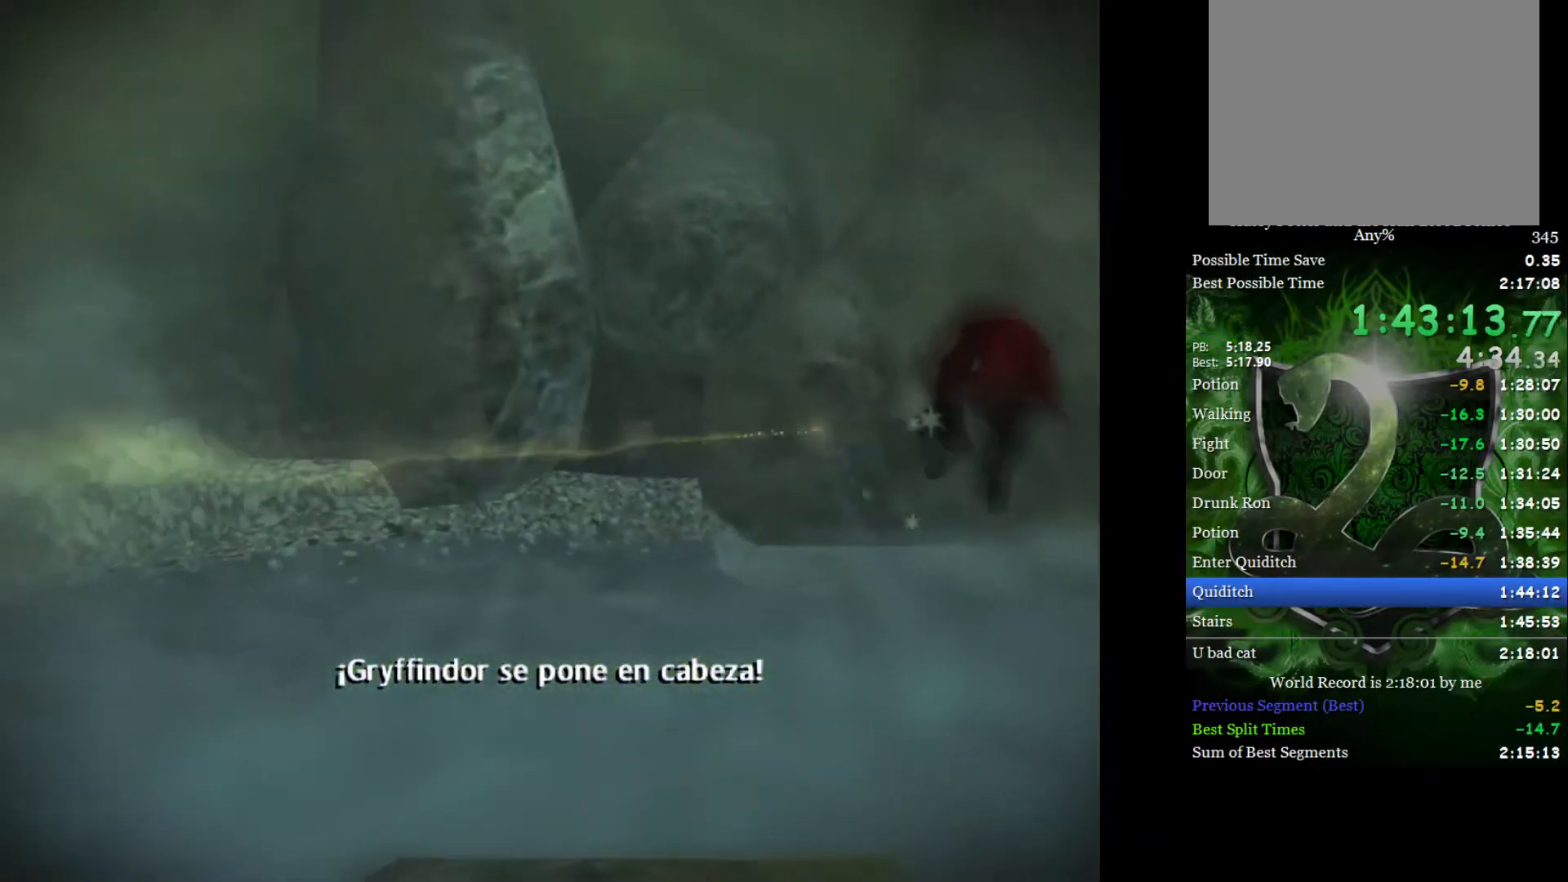
{"buttons": [], "left_stick": "right", "right_stick": "center", "events": []}
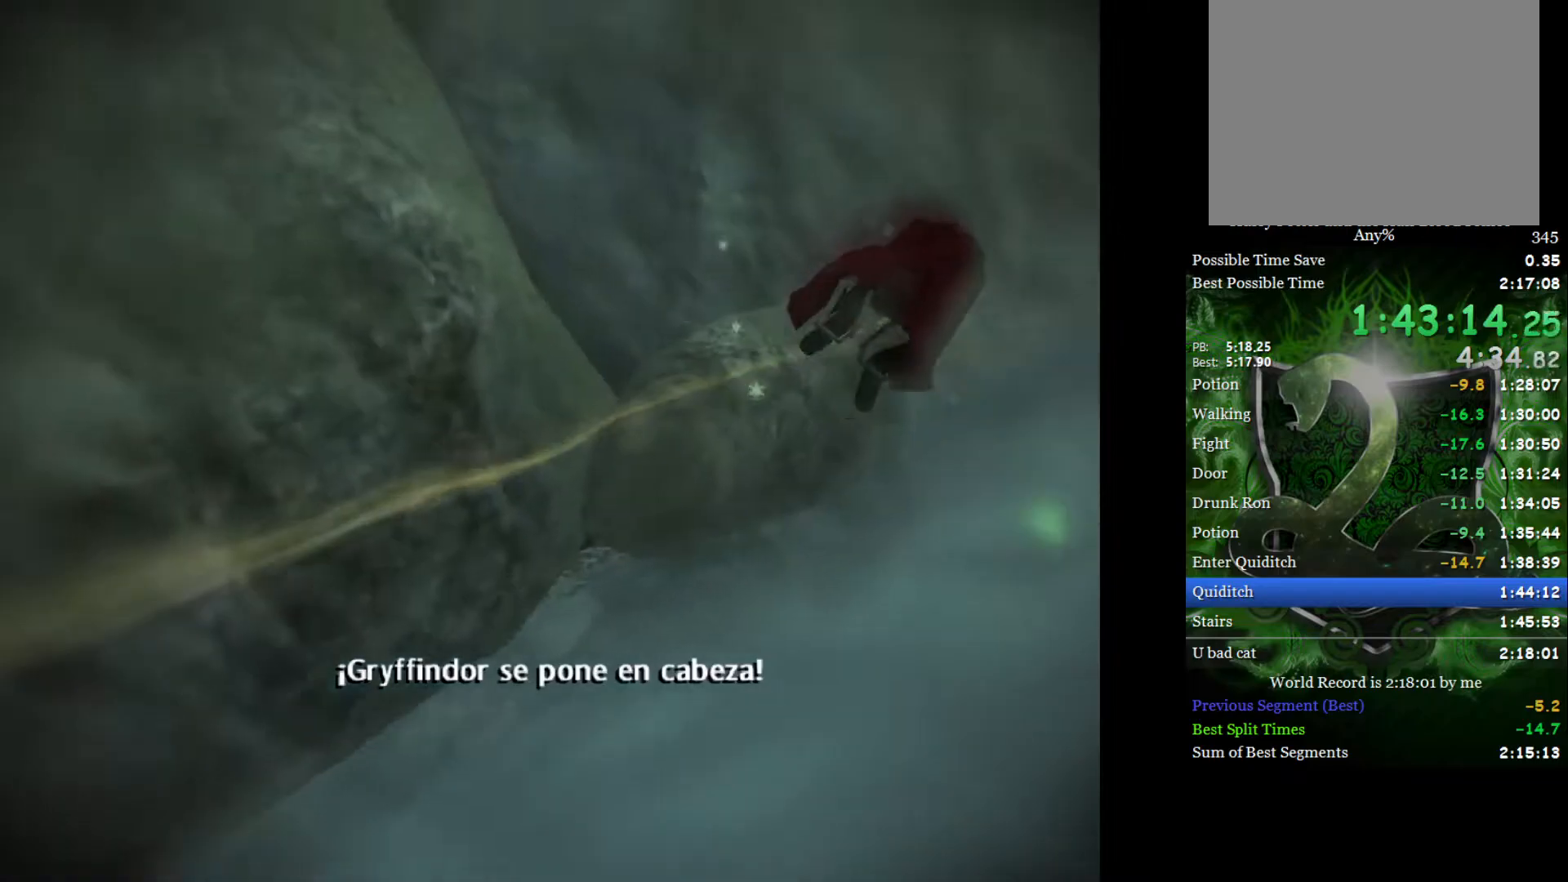
{"buttons": [], "left_stick": "left", "right_stick": "center", "events": [[400, "left_stick", "center"], [467, "left_stick", "left"]]}
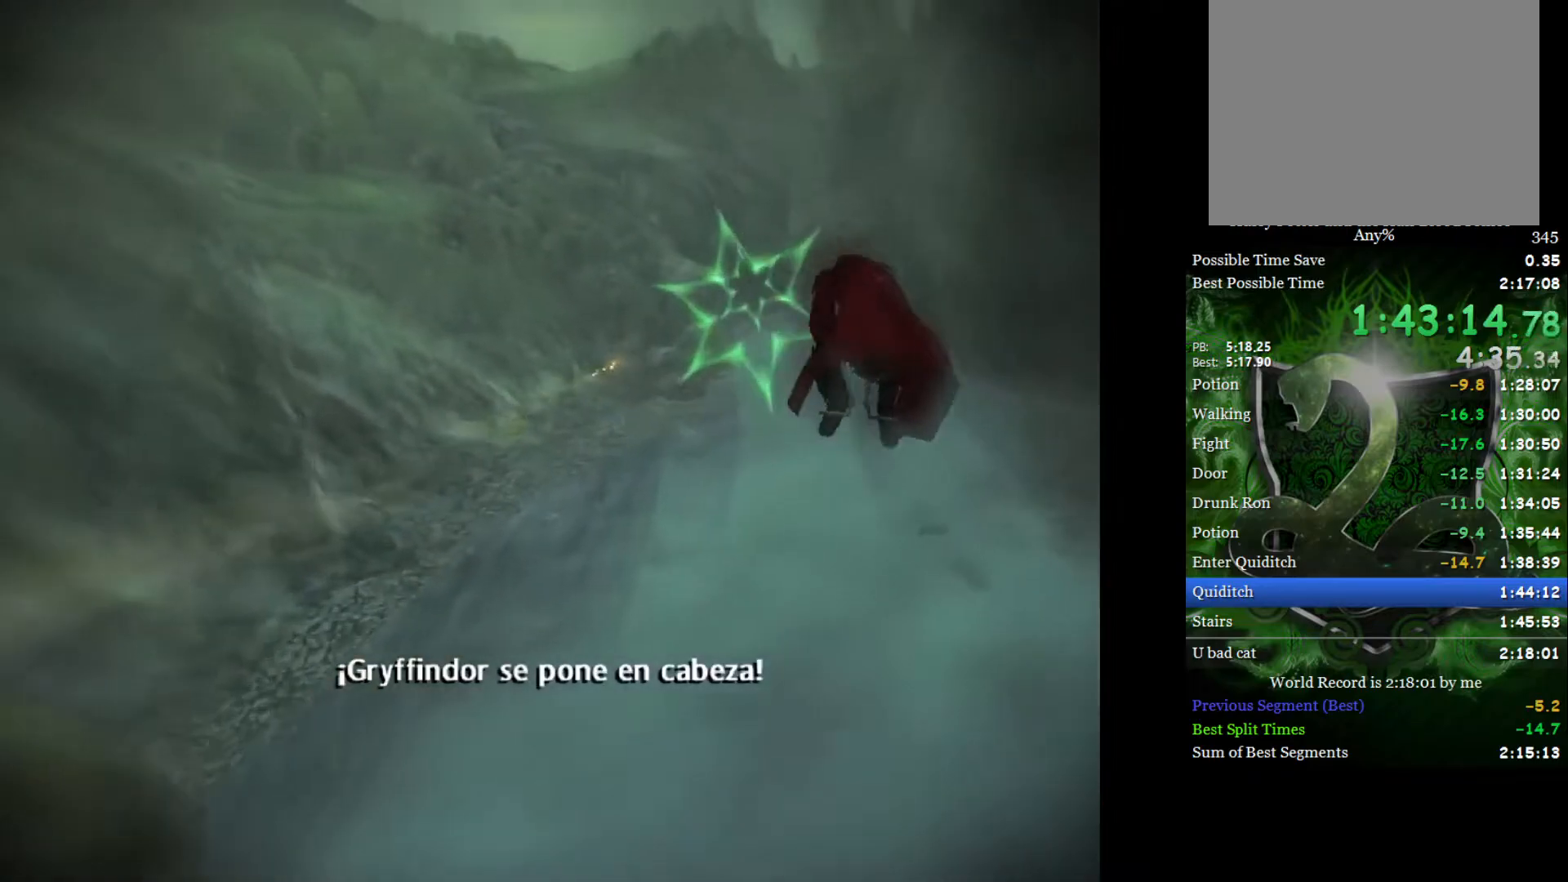
{"buttons": [], "left_stick": "center", "right_stick": "center", "events": [[167, "left_stick", "center"]]}
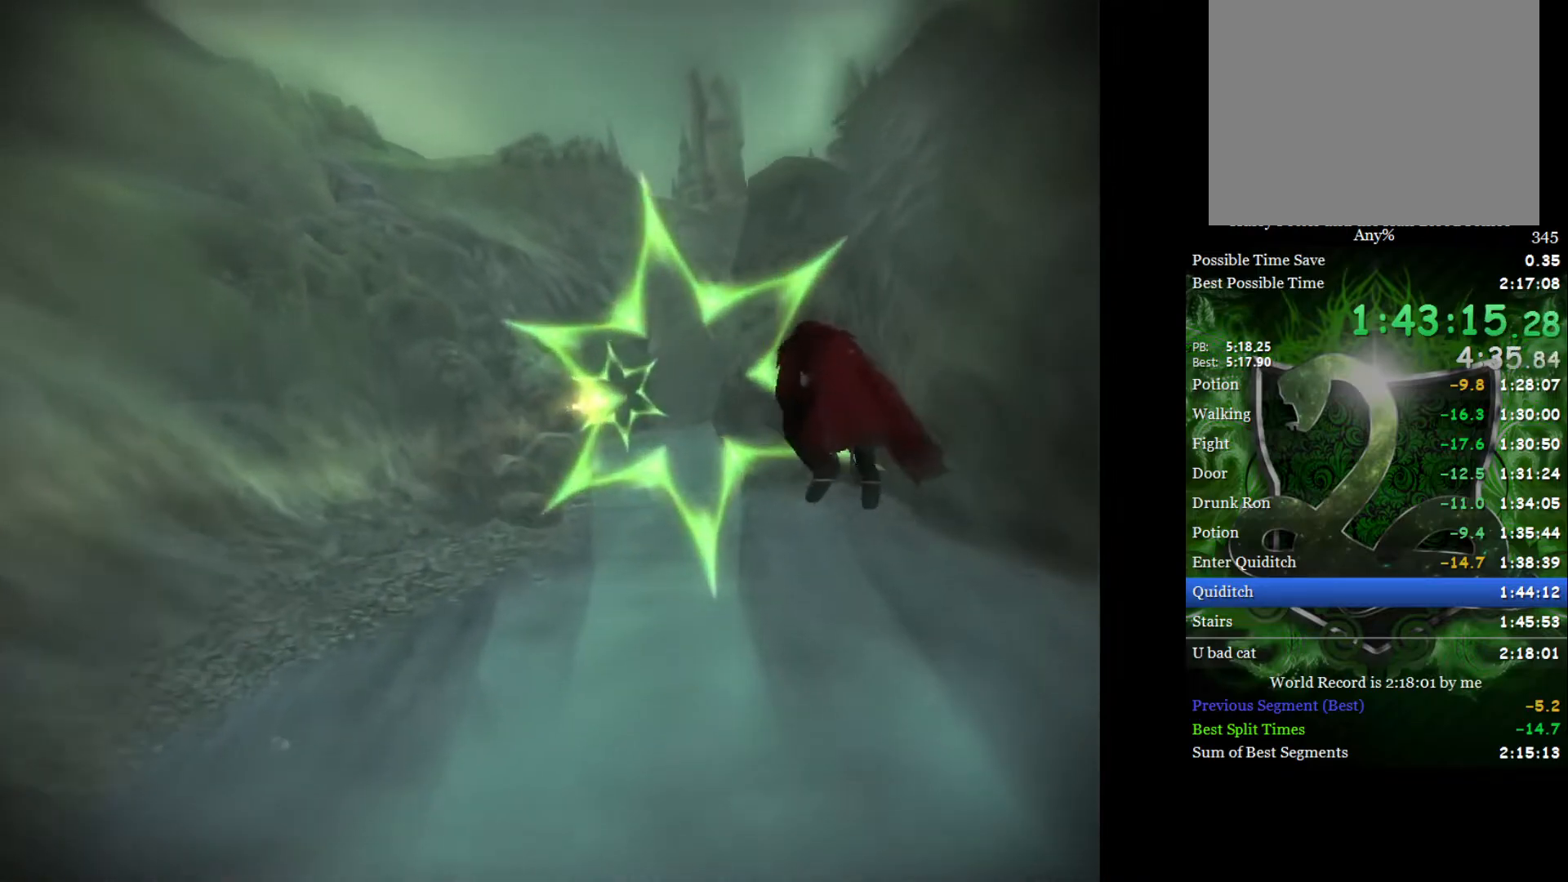
{"buttons": [], "left_stick": "up-right", "right_stick": "center", "events": [[67, "left_stick", "right"], [167, "left_stick", "left"], [433, "left_stick", "up-right"]]}
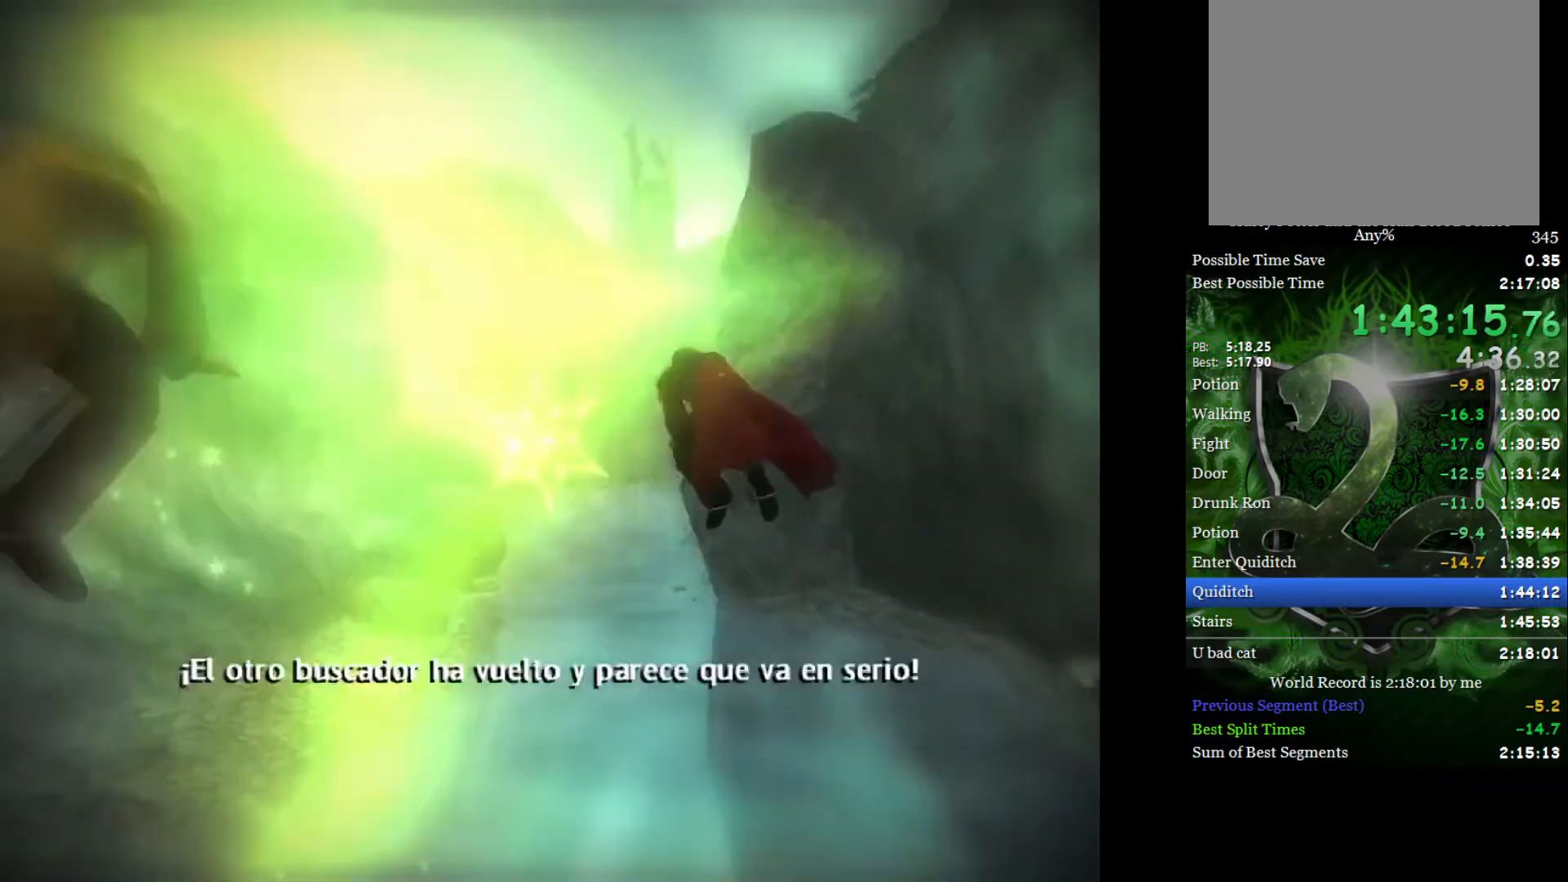
{"buttons": [], "left_stick": "center", "right_stick": "center", "events": [[83, "left_stick", "center"], [300, "left_stick", "right"], [400, "left_stick", "center"]]}
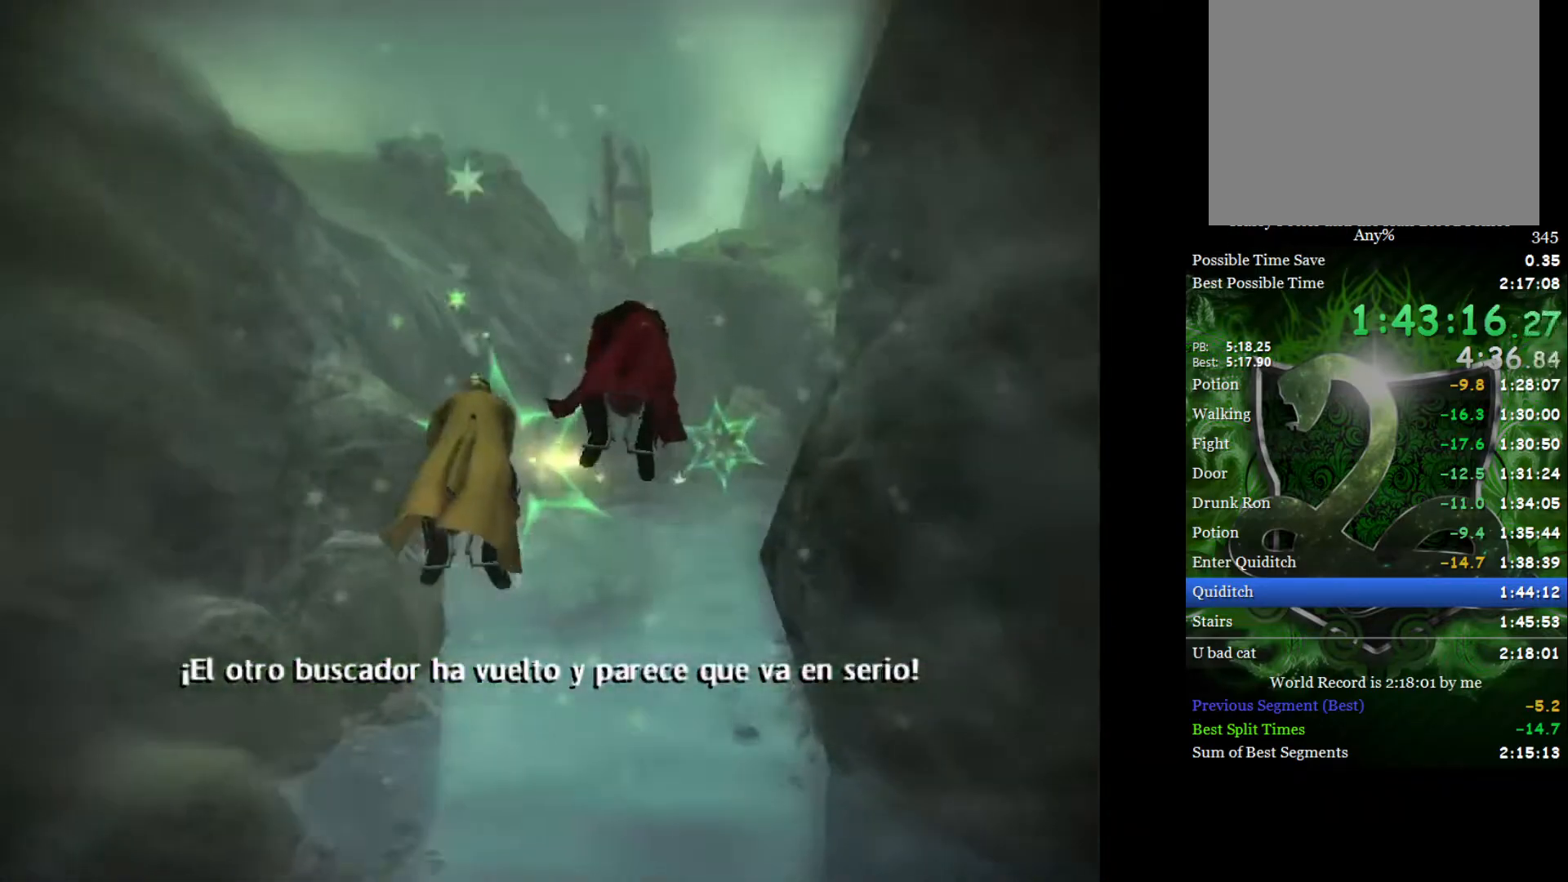
{"buttons": [], "left_stick": "center", "right_stick": "center", "events": [[267, "left_stick", "right"], [417, "left_stick", "center"]]}
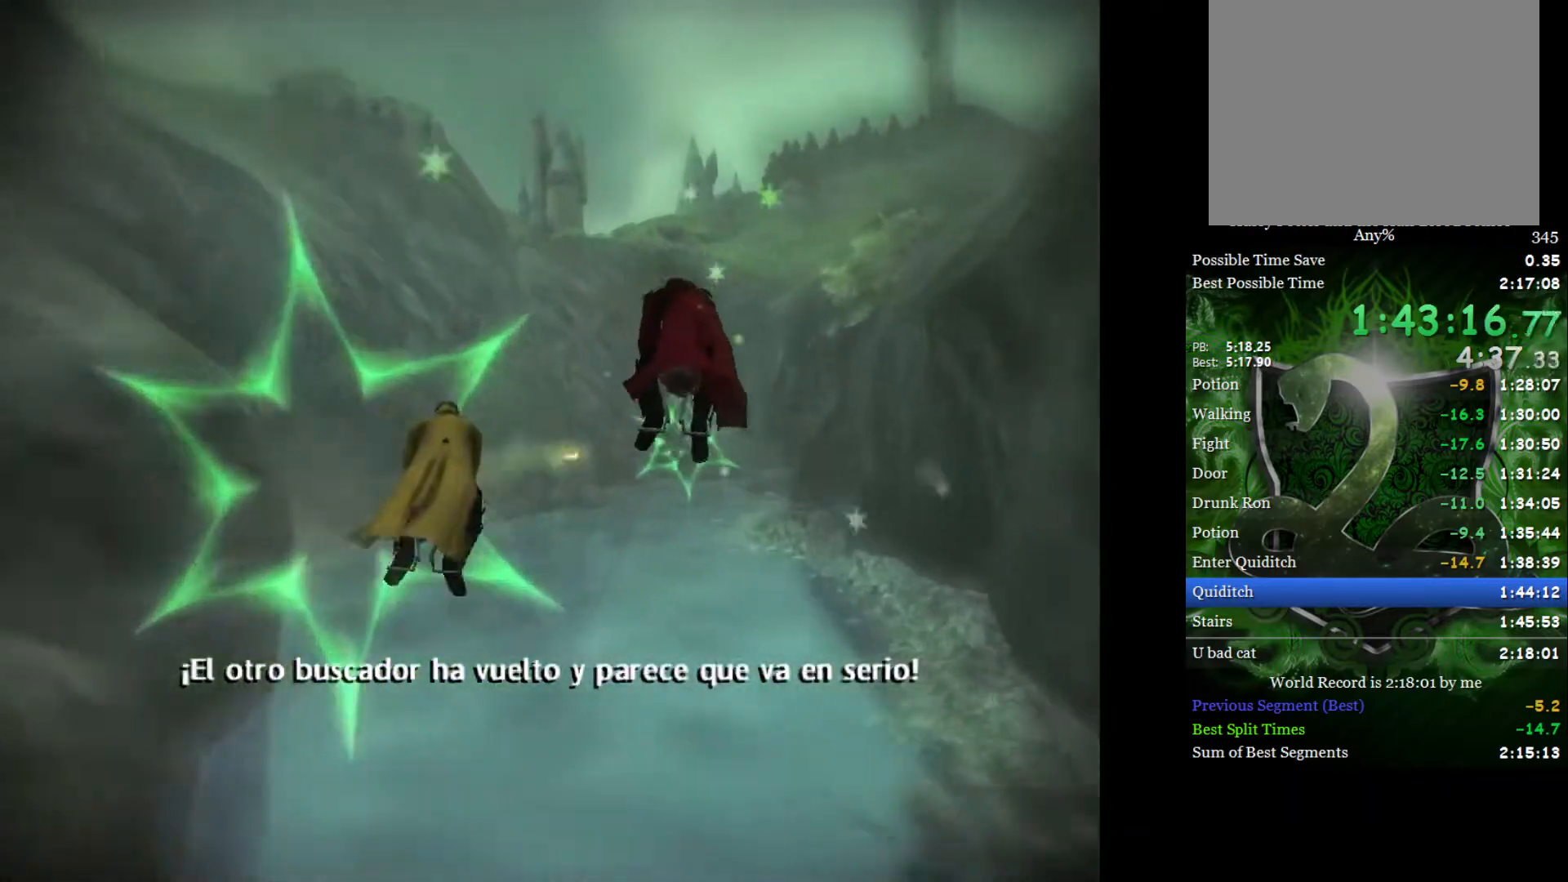
{"buttons": [], "left_stick": "down-left", "right_stick": "center", "events": [[100, "left_stick", "down-right"], [267, "left_stick", "center"], [450, "left_stick", "down-left"]]}
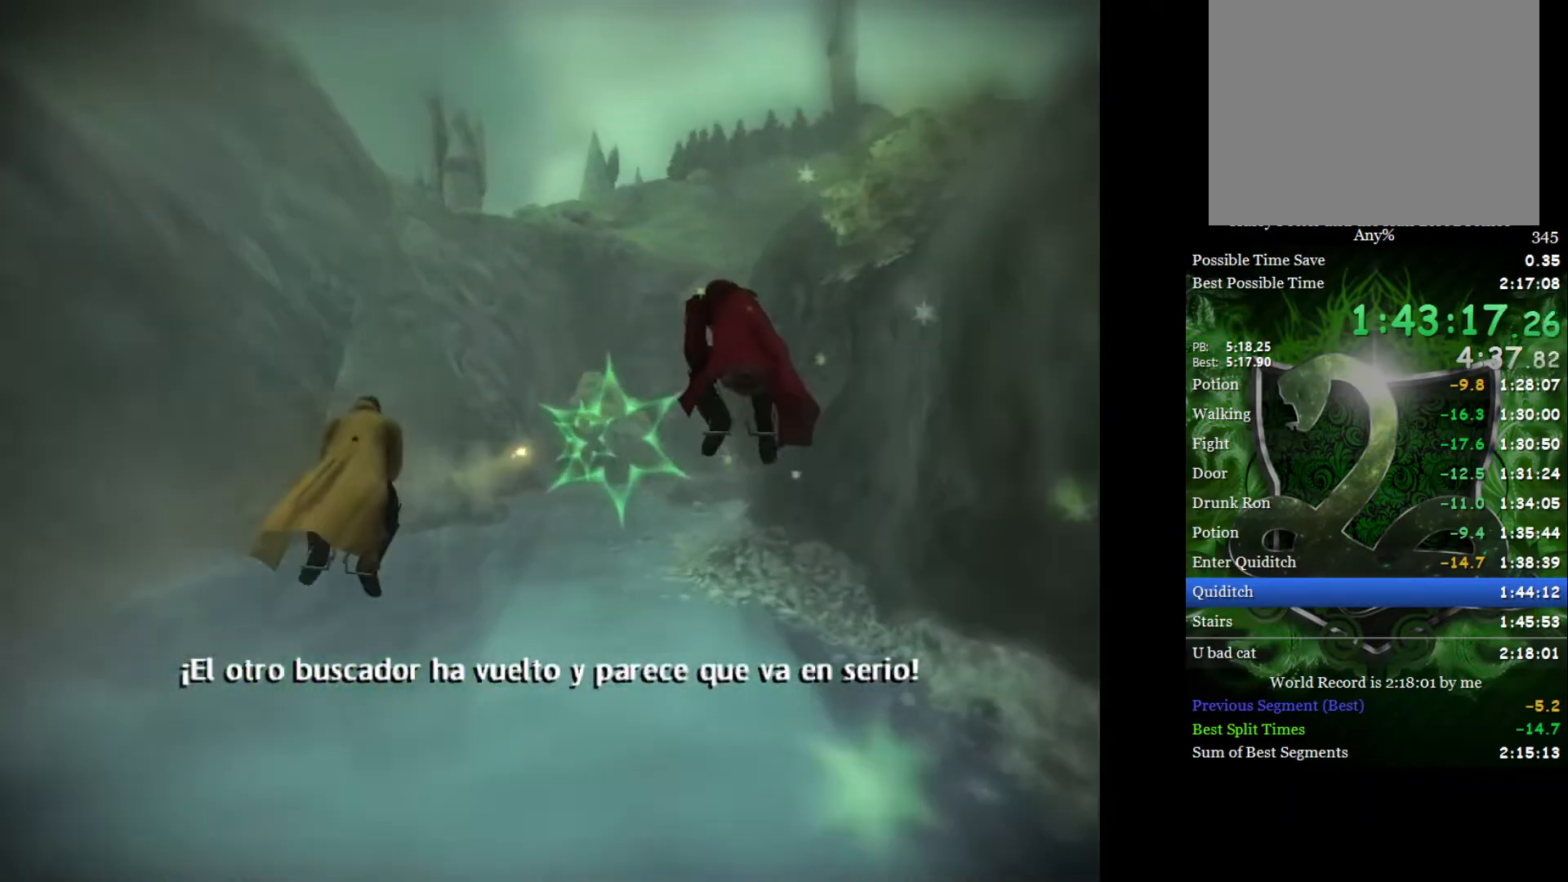
{"buttons": [], "left_stick": "down-right", "right_stick": "center", "events": [[167, "left_stick", "center"], [217, "left_stick", "down-left"], [383, "left_stick", "center"], [450, "left_stick", "down-right"]]}
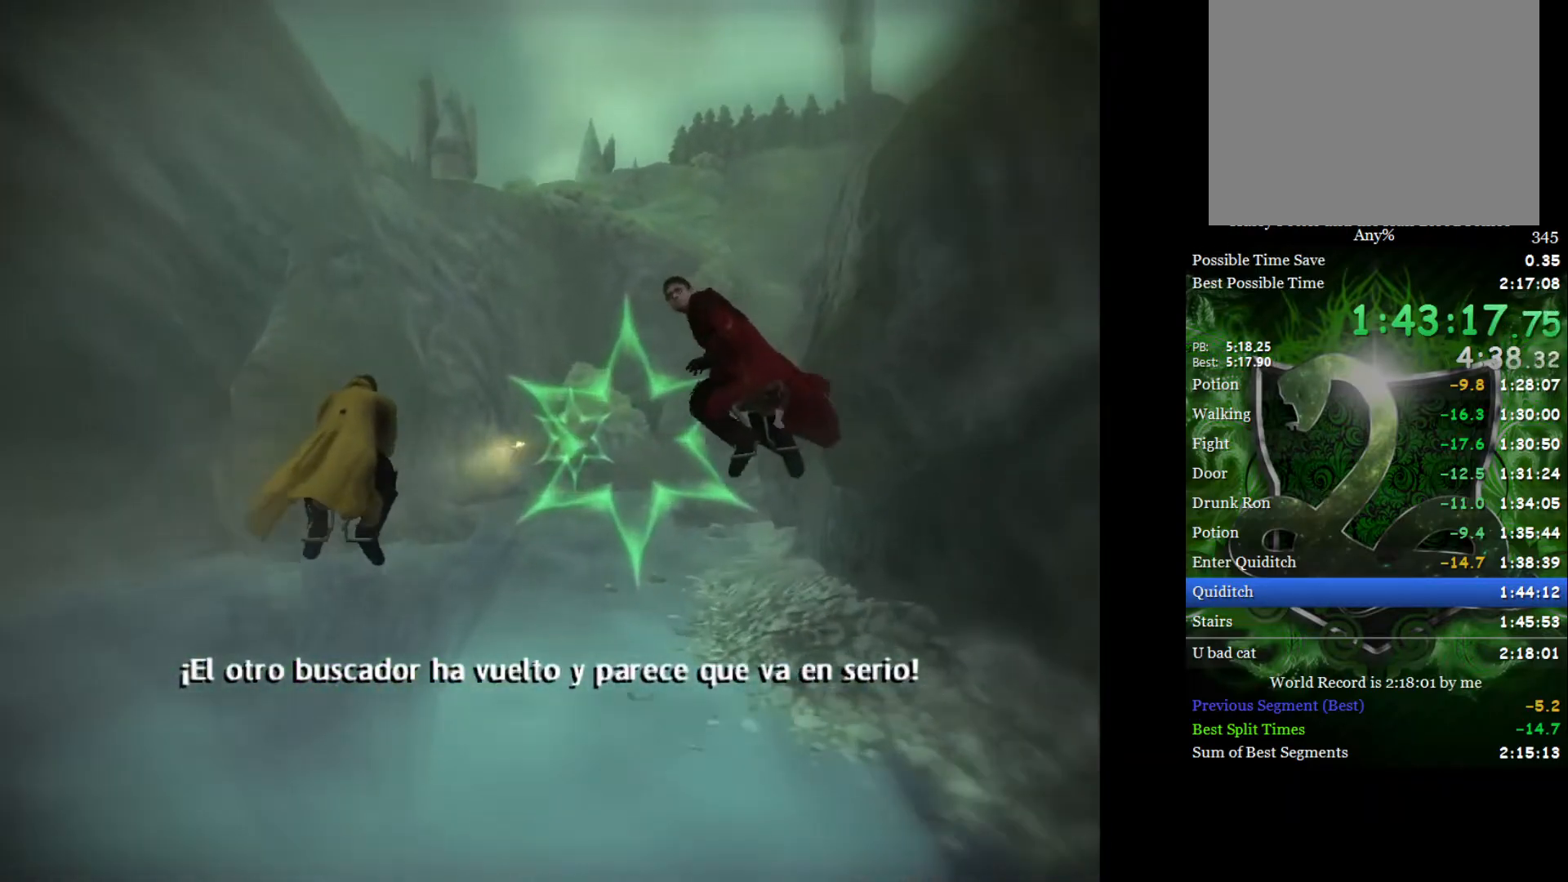
{"buttons": [], "left_stick": "center", "right_stick": "center", "events": [[83, "left_stick", "center"], [267, "left_stick", "down-right"], [467, "left_stick", "center"]]}
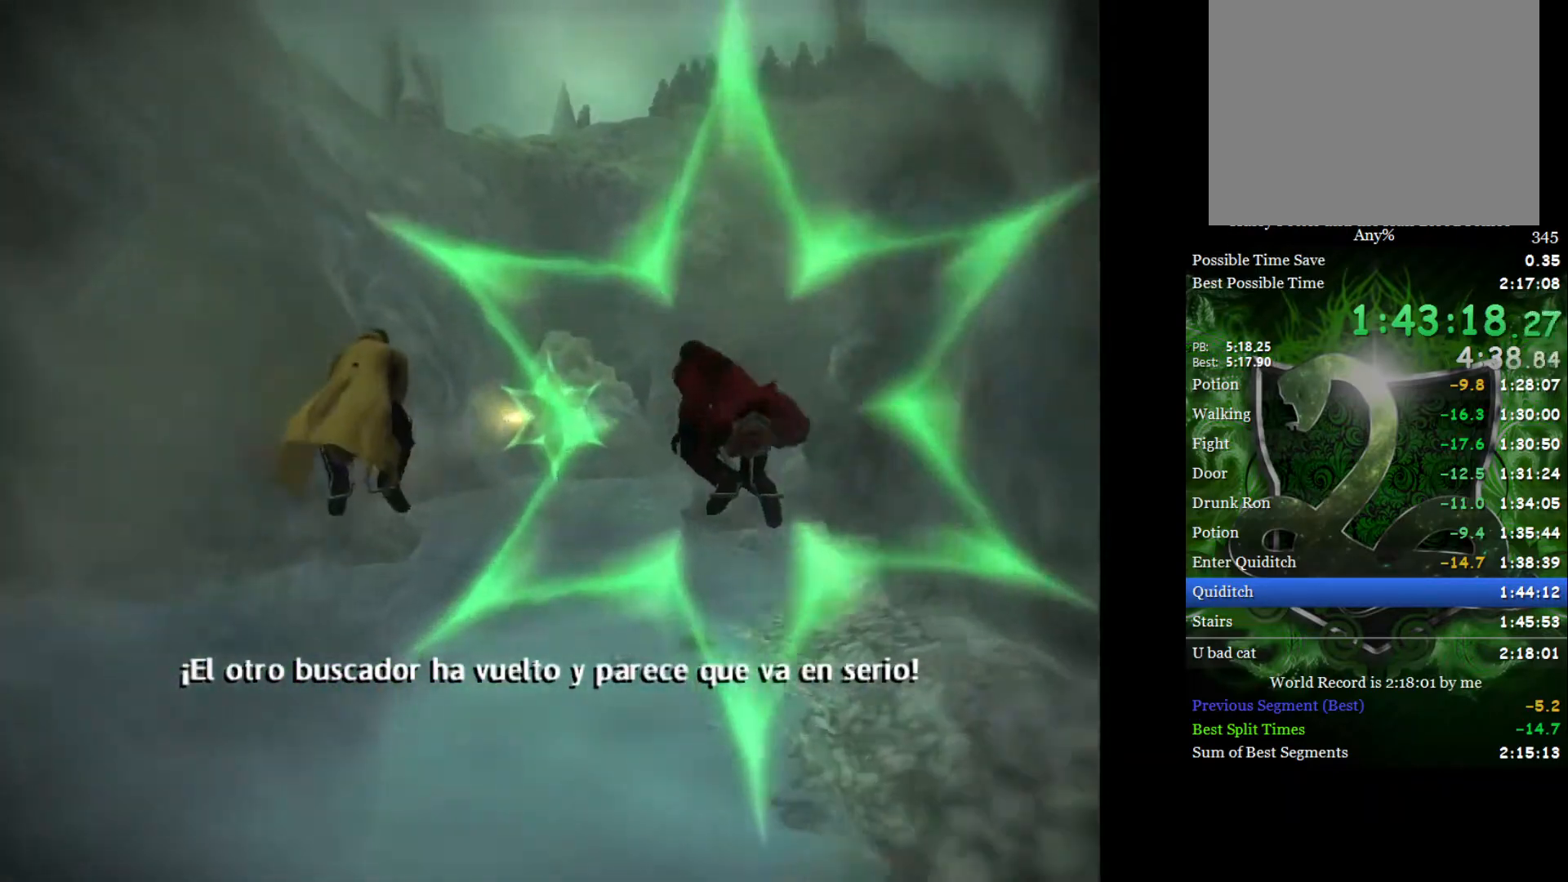
{"buttons": [], "left_stick": "center", "right_stick": "center", "events": [[267, "left_stick", "up-right"], [433, "left_stick", "center"]]}
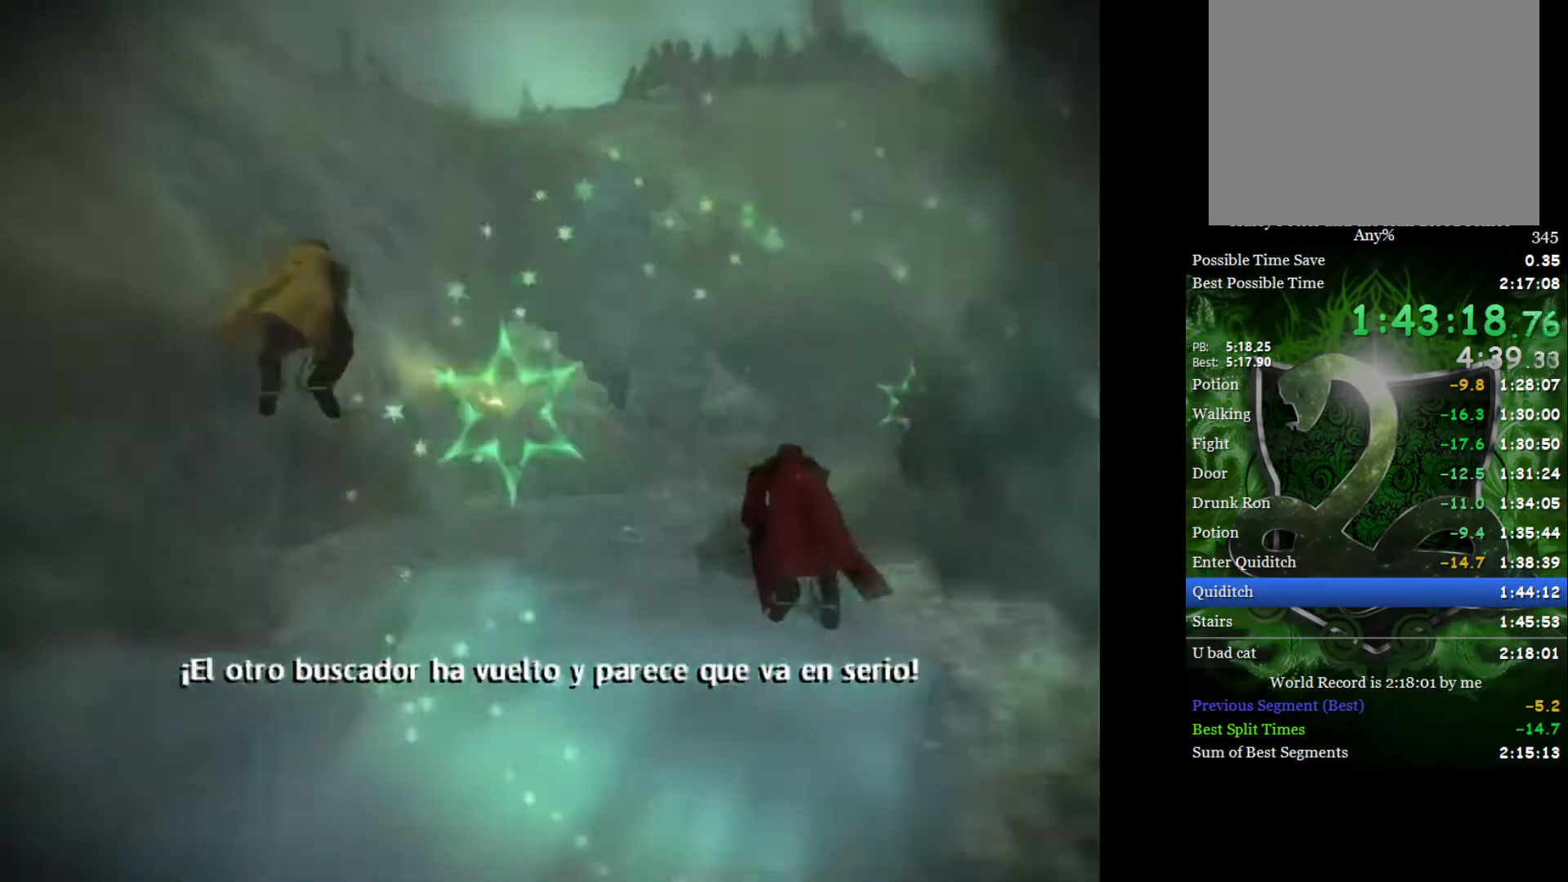
{"buttons": [], "left_stick": "up", "right_stick": "center", "events": [[33, "left_stick", "up-right"], [317, "left_stick", "center"], [433, "left_stick", "up"]]}
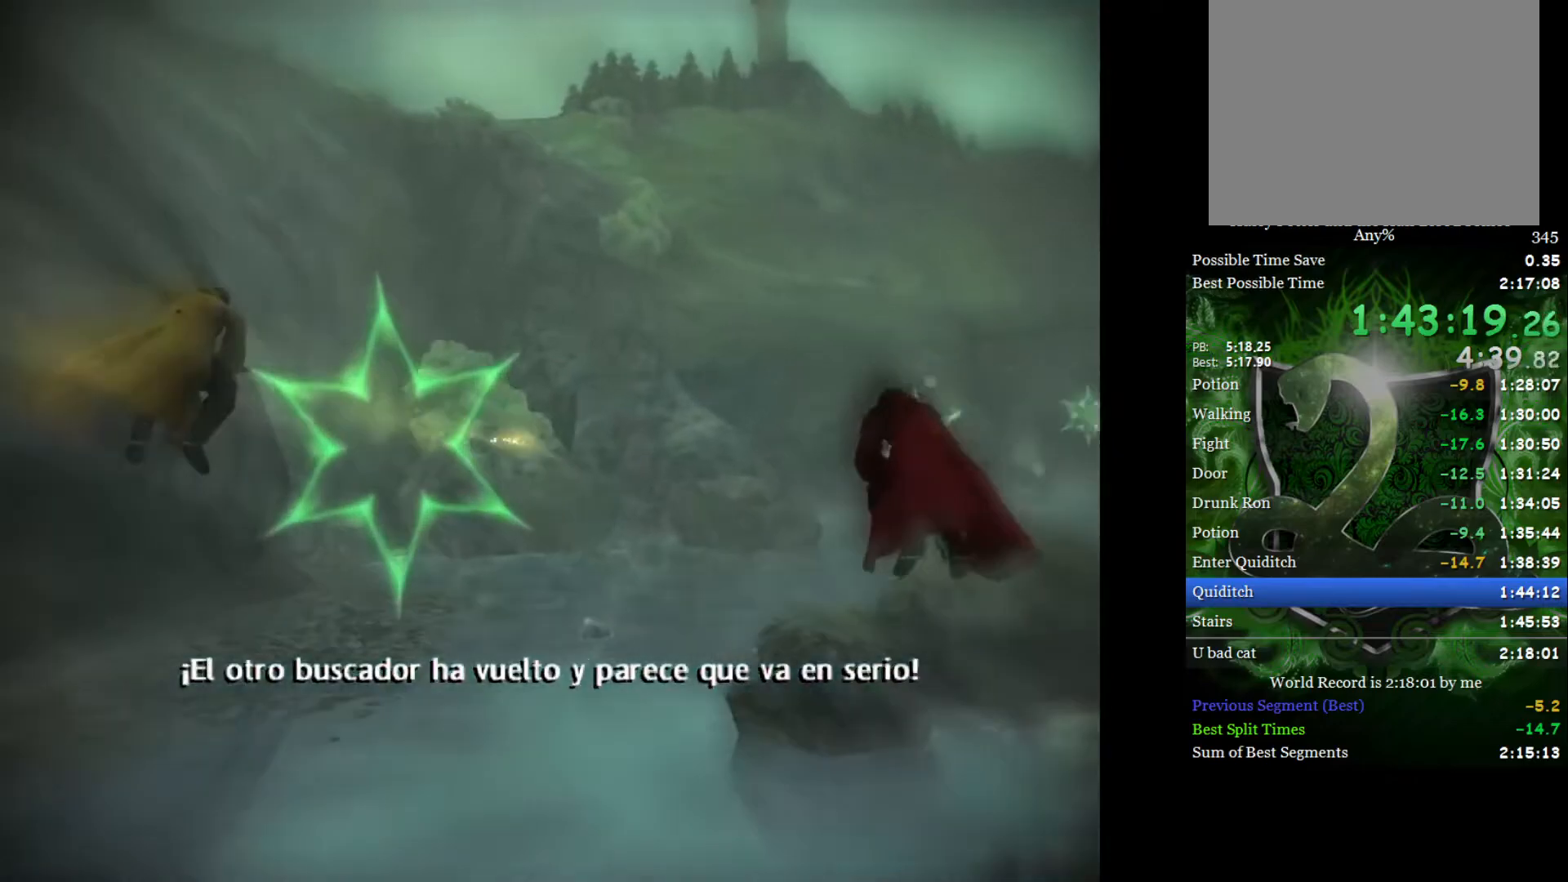
{"buttons": [], "left_stick": "center", "right_stick": "center", "events": [[150, "left_stick", "center"], [283, "left_stick", "down"], [433, "left_stick", "center"]]}
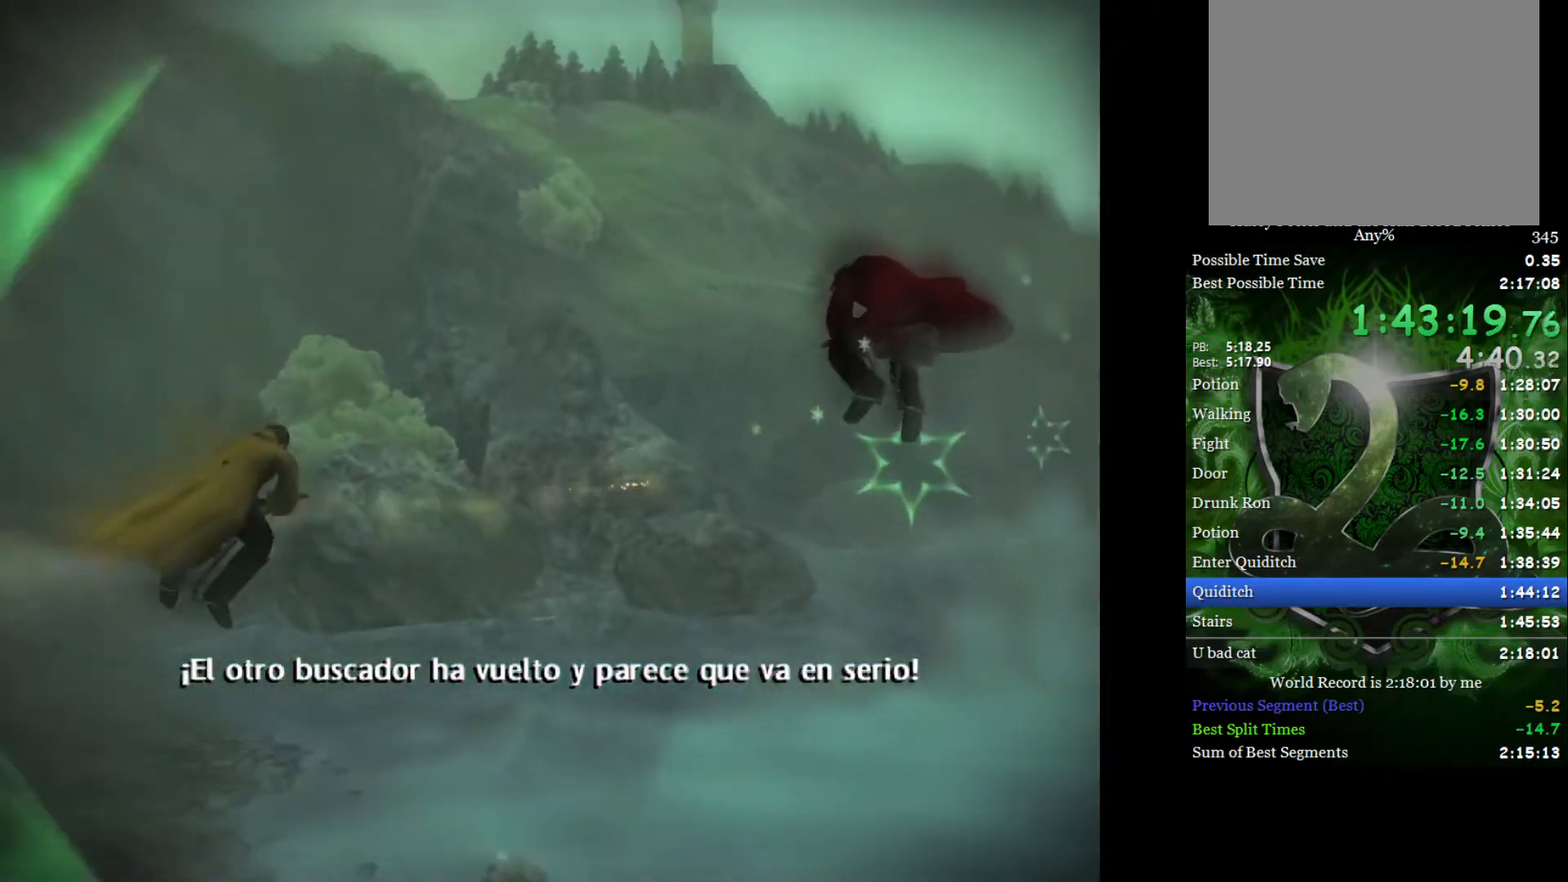
{"buttons": [], "left_stick": "center", "right_stick": "center", "events": []}
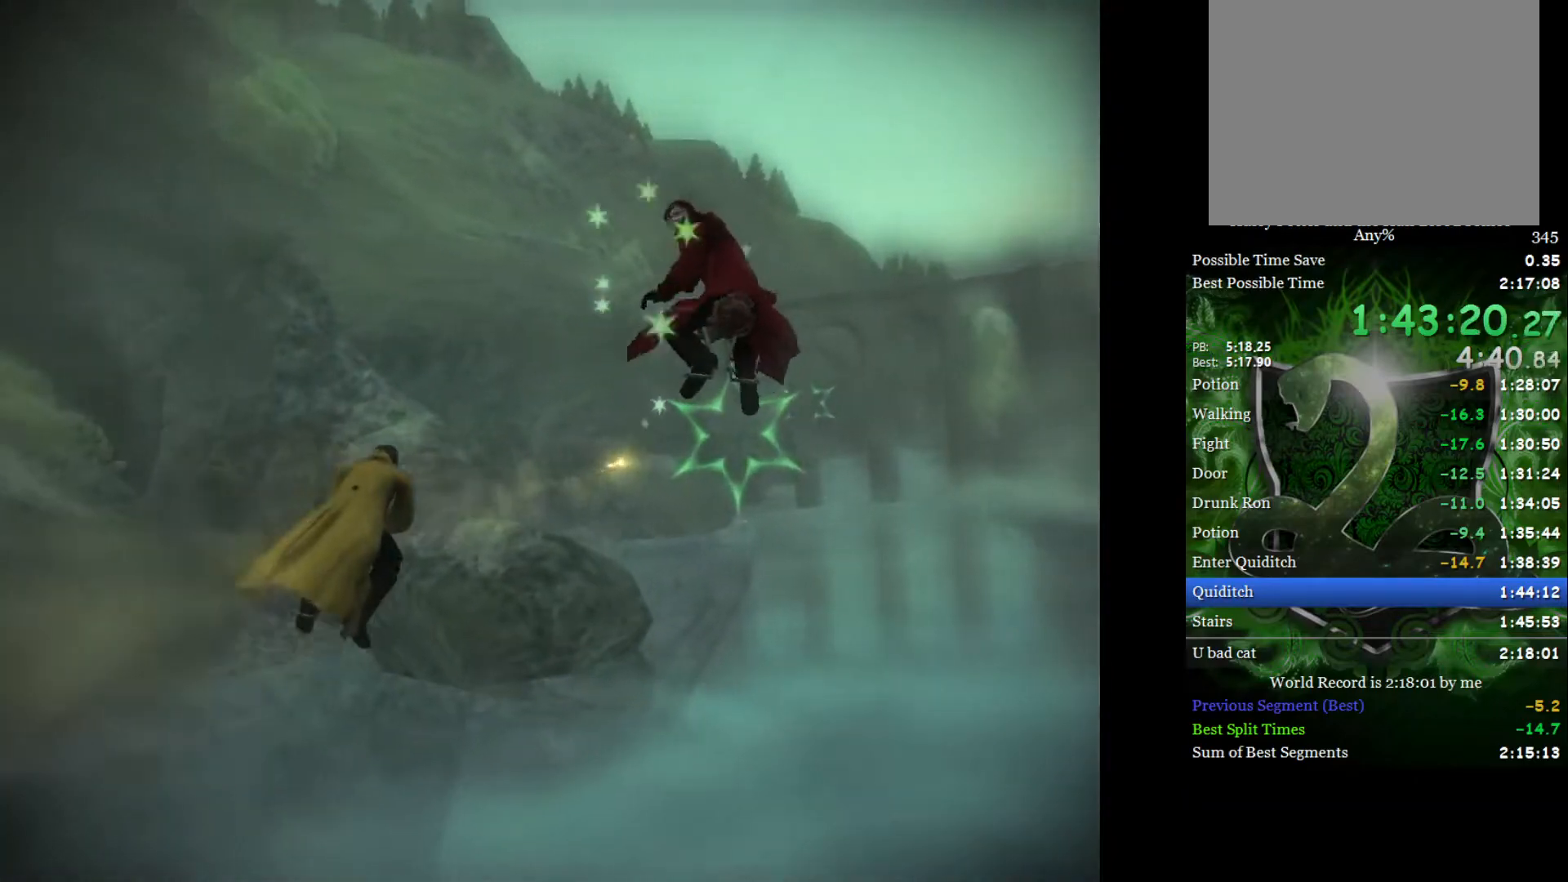
{"buttons": [], "left_stick": "center", "right_stick": "center", "events": [[267, "left_stick", "left"], [367, "left_stick", "center"]]}
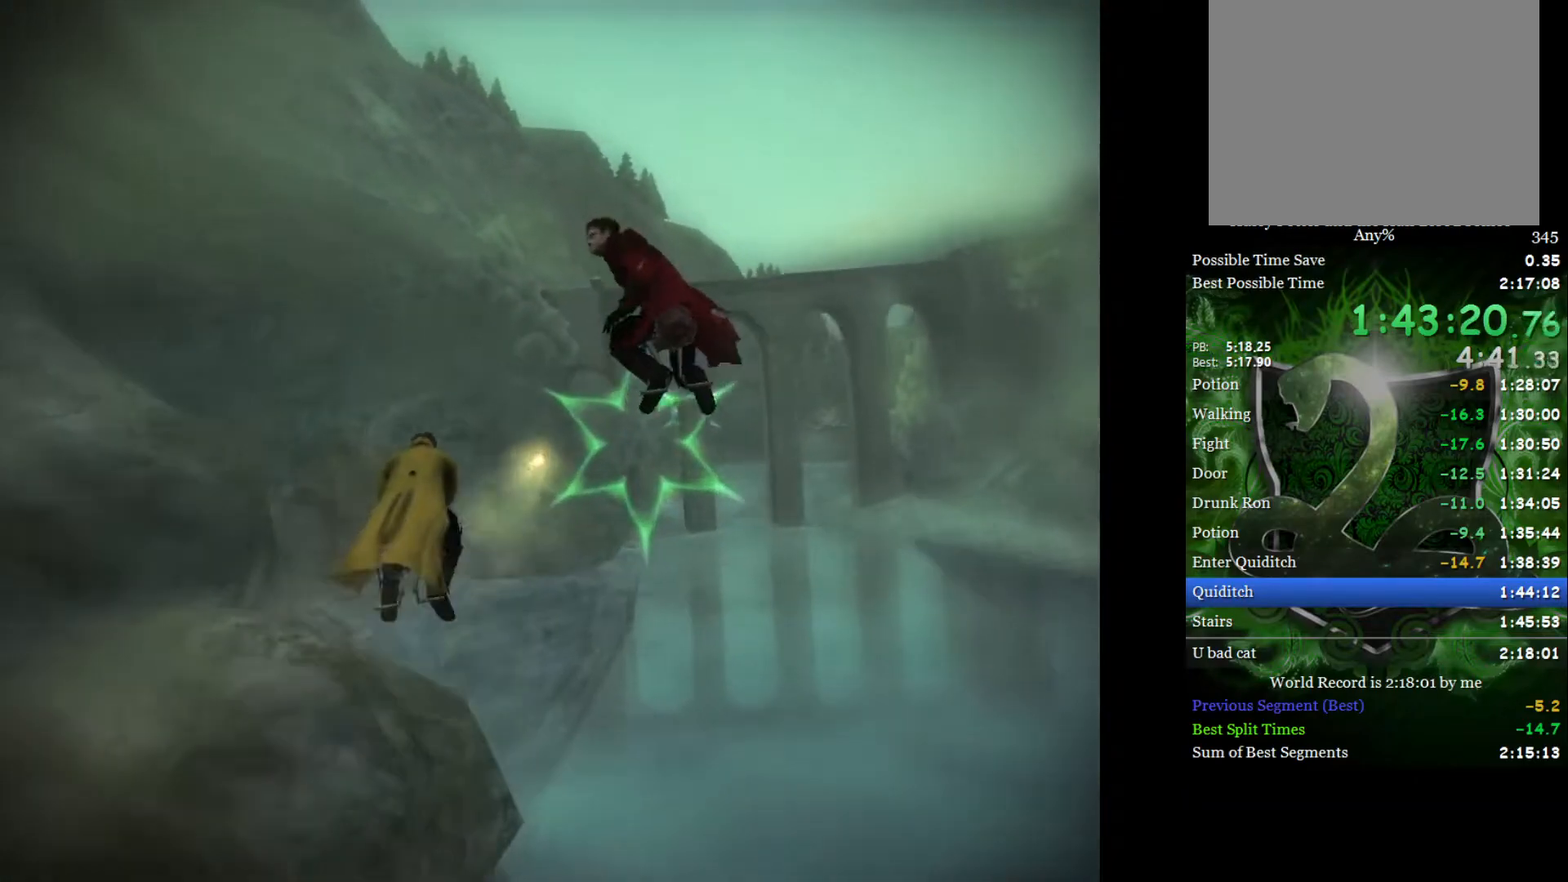
{"buttons": [], "left_stick": "center", "right_stick": "center", "events": [[233, "left_stick", "up-right"], [383, "left_stick", "center"]]}
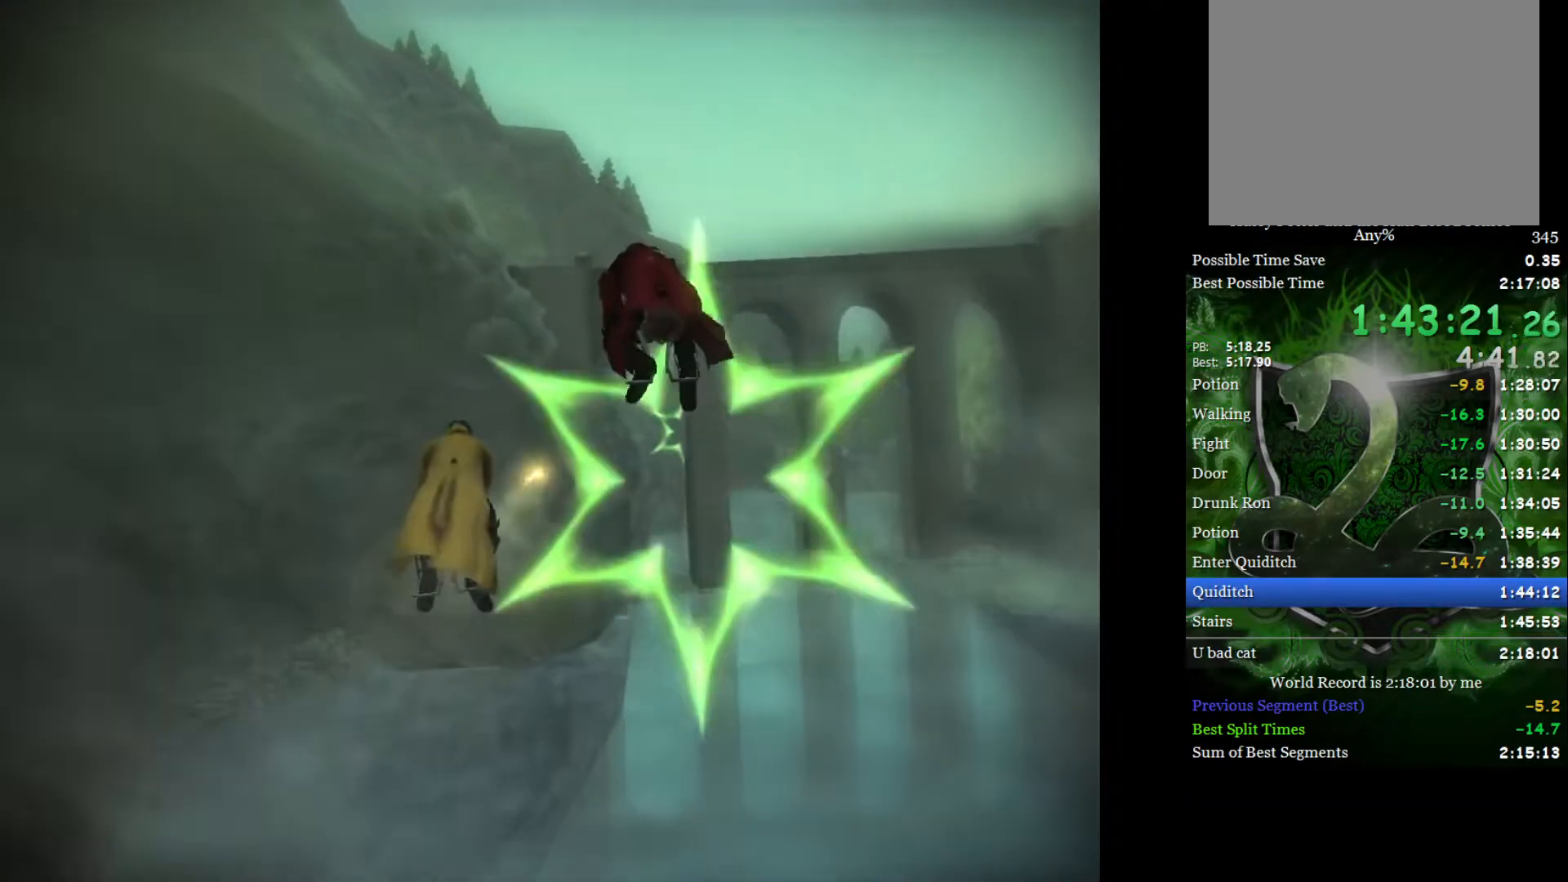
{"buttons": [], "left_stick": "center", "right_stick": "center", "events": [[283, "left_stick", "up"], [467, "left_stick", "center"]]}
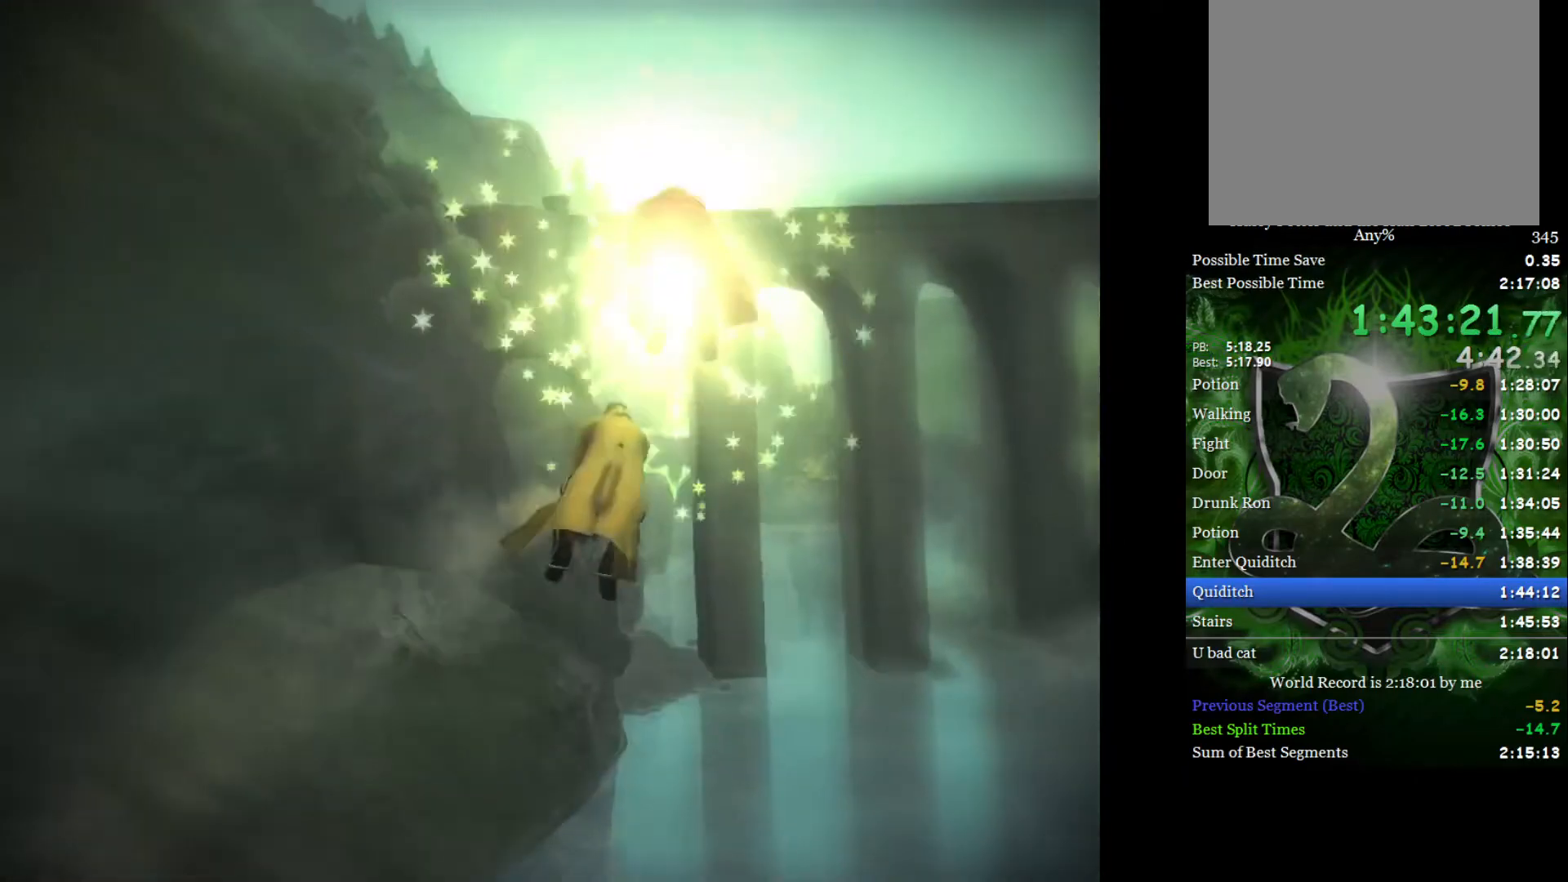
{"buttons": [], "left_stick": "center", "right_stick": "center", "events": [[267, "left_stick", "up-left"], [383, "left_stick", "center"]]}
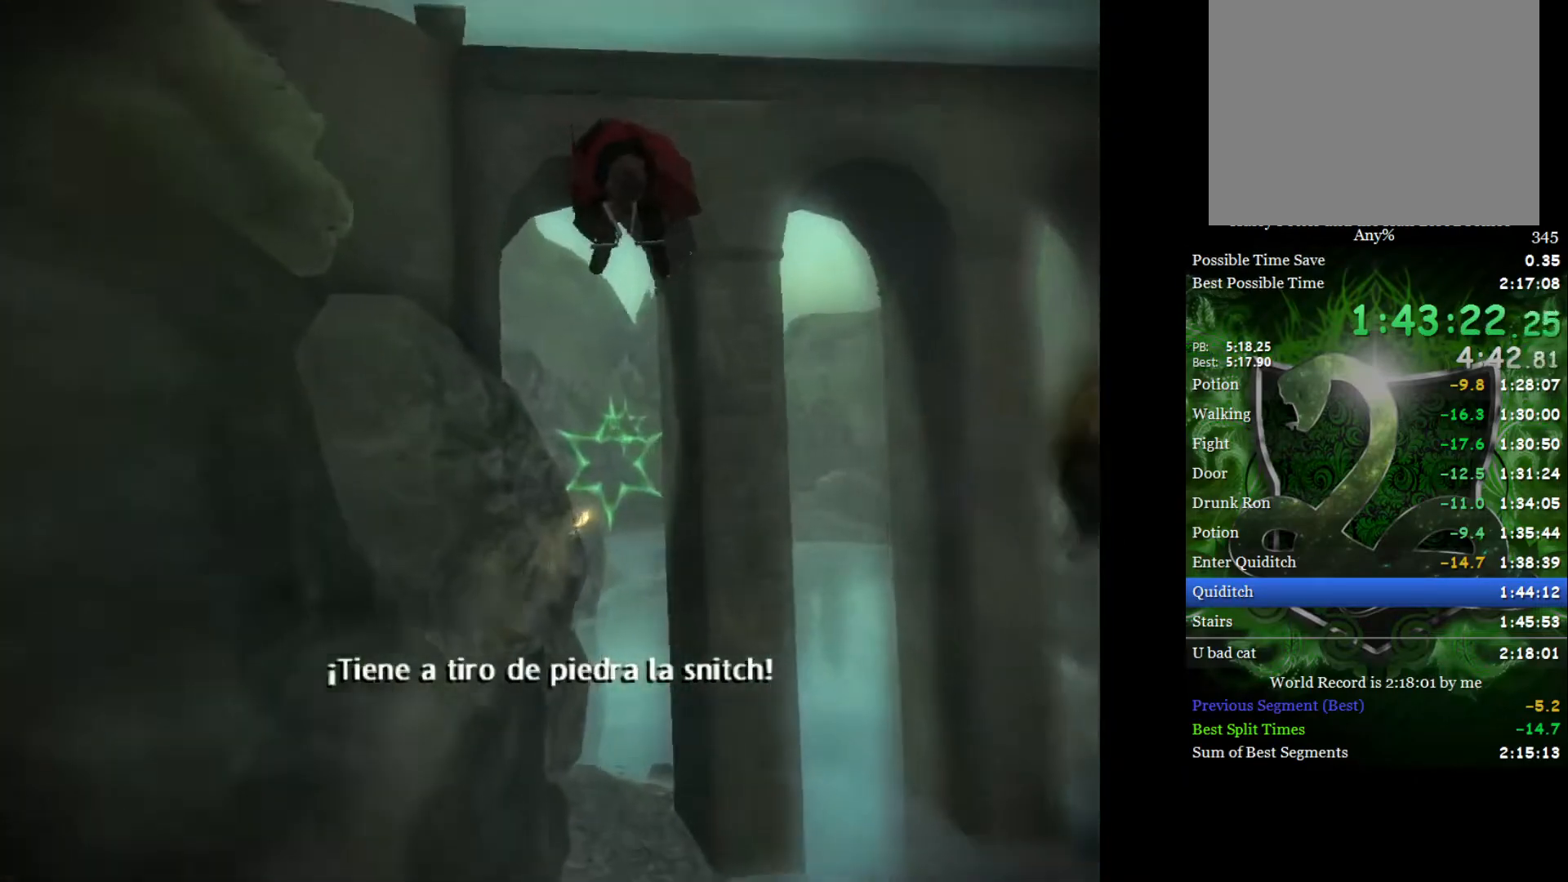
{"buttons": [], "left_stick": "center", "right_stick": "center", "events": [[83, "left_stick", "left"], [233, "left_stick", "center"], [333, "left_stick", "right"], [467, "left_stick", "center"]]}
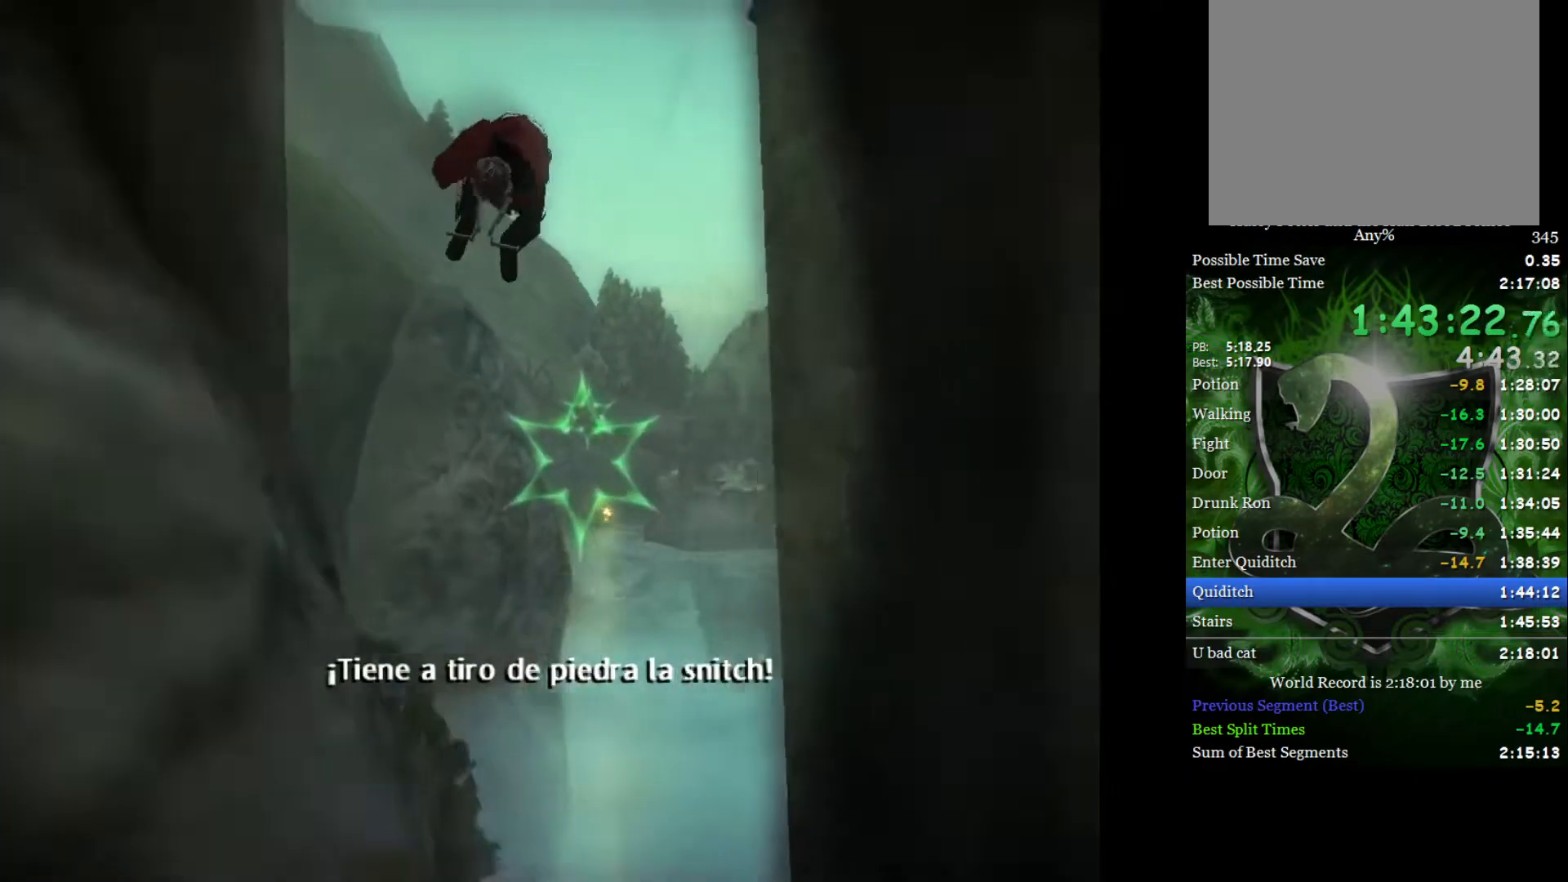
{"buttons": [], "left_stick": "center", "right_stick": "center", "events": [[67, "left_stick", "down"], [383, "left_stick", "center"]]}
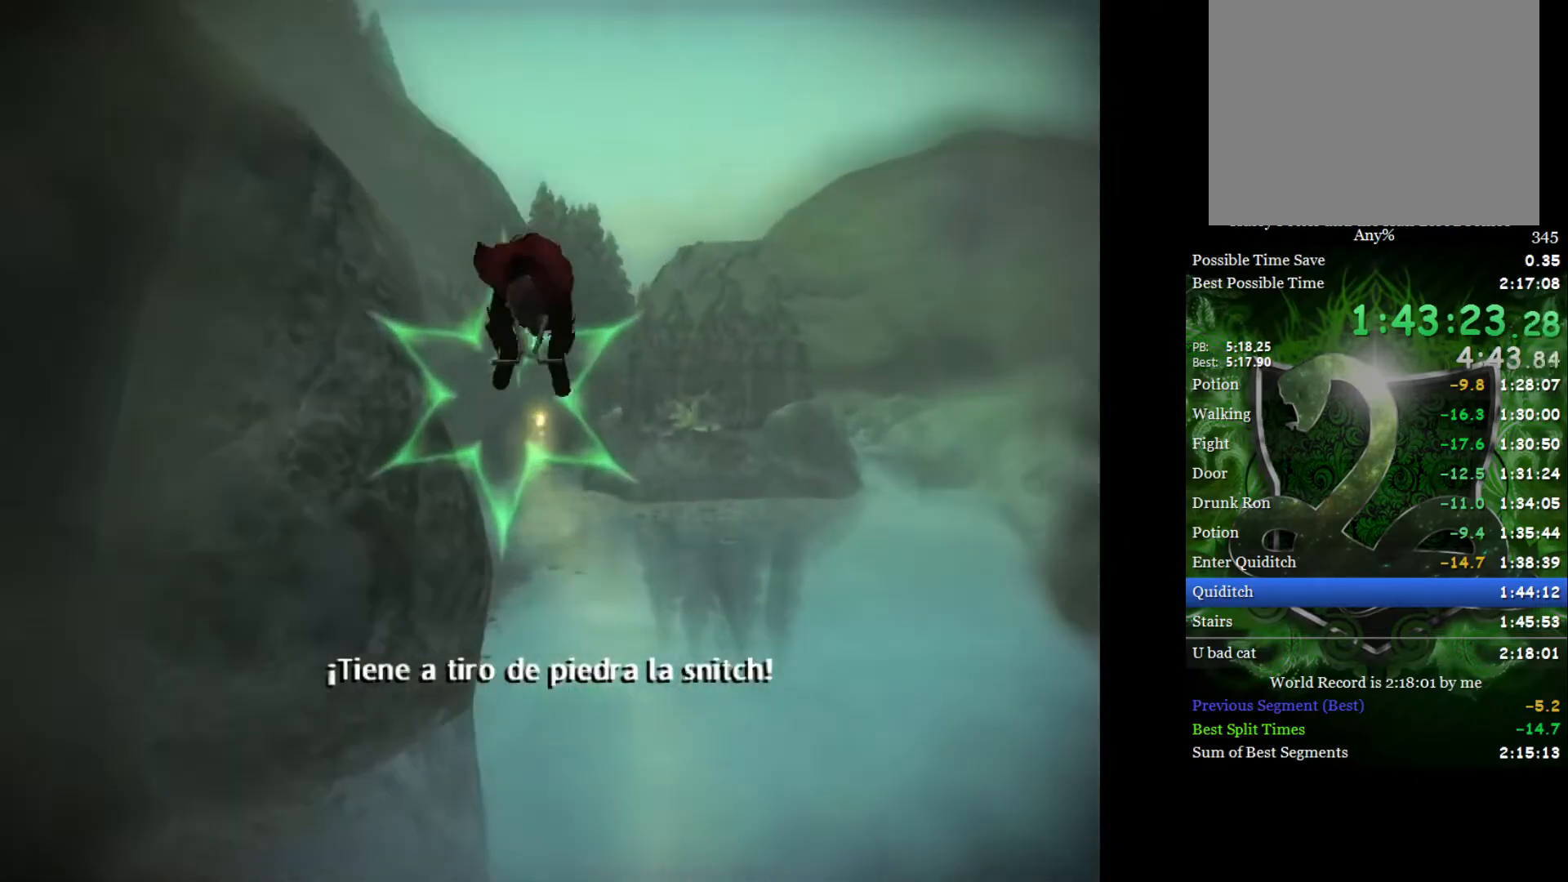
{"buttons": [], "left_stick": "right", "right_stick": "center", "events": [[83, "left_stick", "left"], [250, "left_stick", "center"], [367, "left_stick", "right"]]}
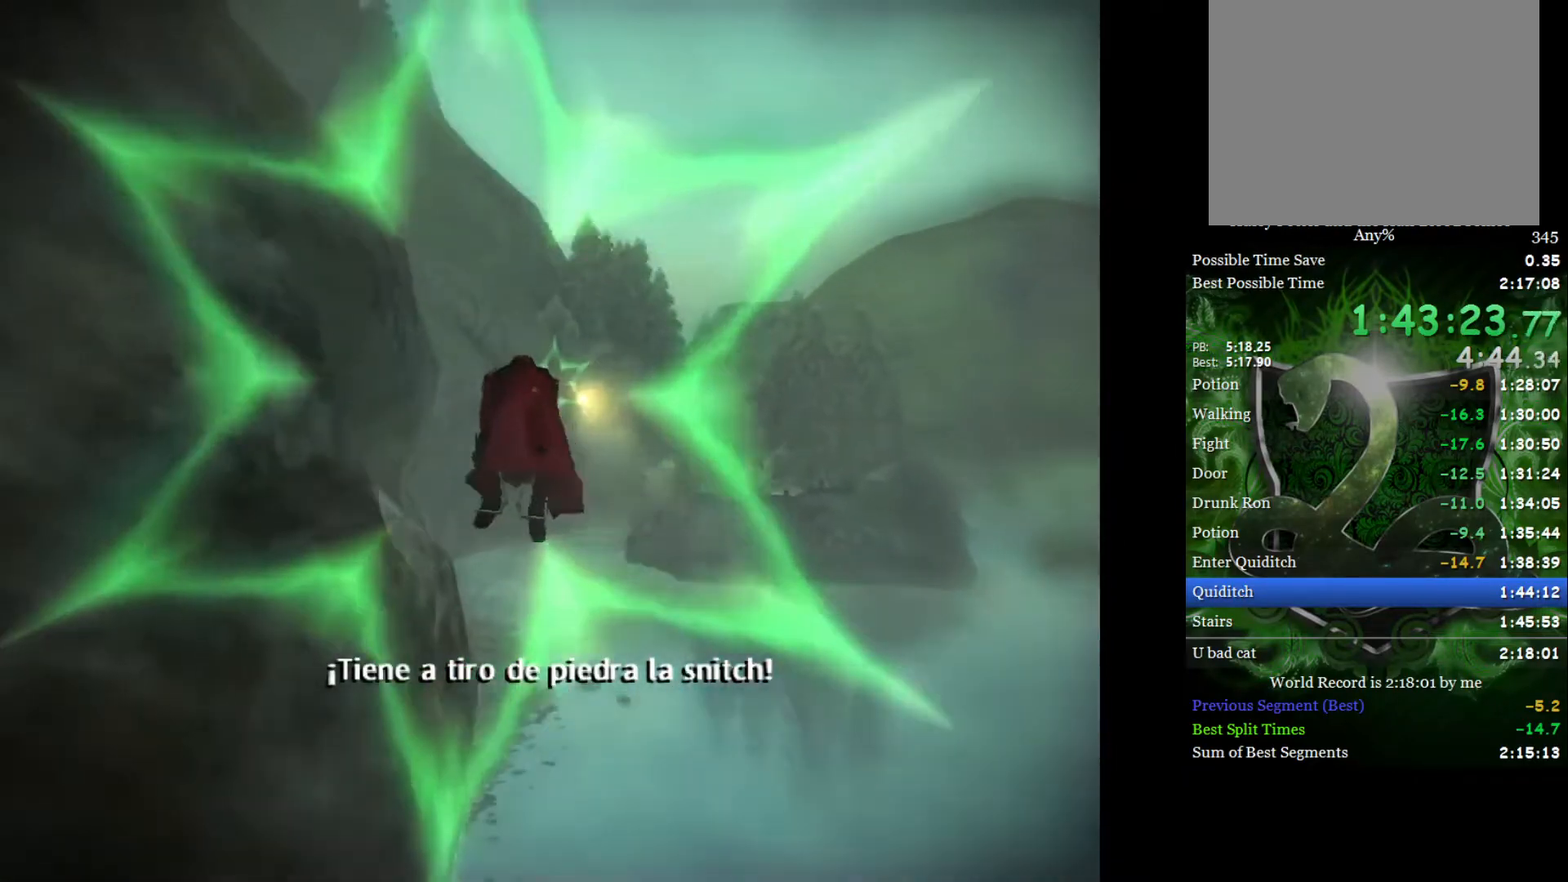
{"buttons": [], "left_stick": "center", "right_stick": "center", "events": [[117, "left_stick", "up-right"], [383, "left_stick", "center"]]}
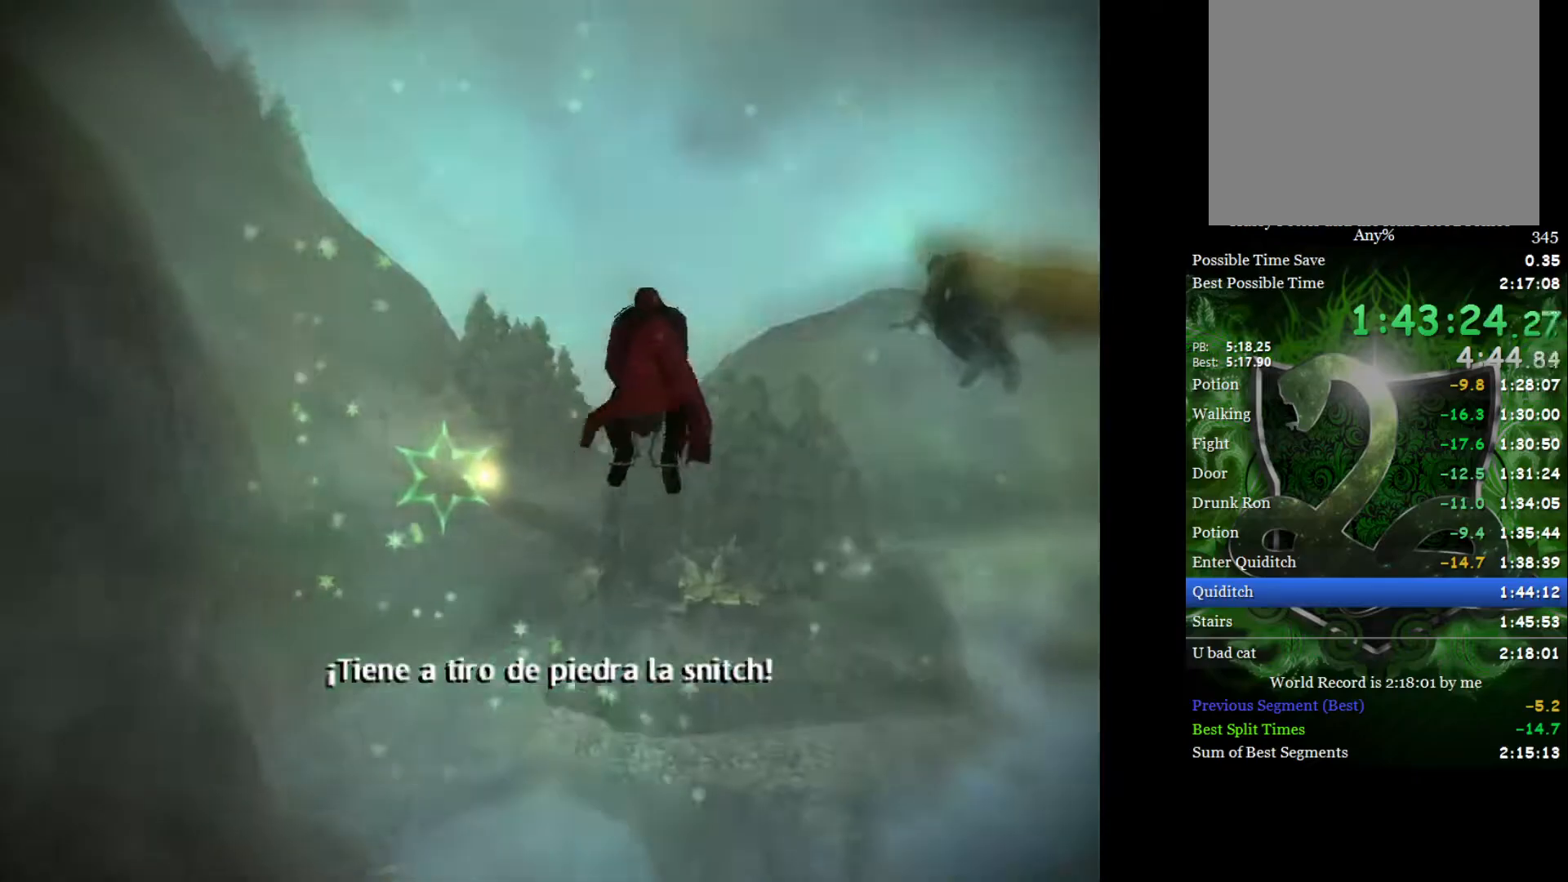
{"buttons": [], "left_stick": "center", "right_stick": "center", "events": [[100, "left_stick", "left"], [267, "left_stick", "center"]]}
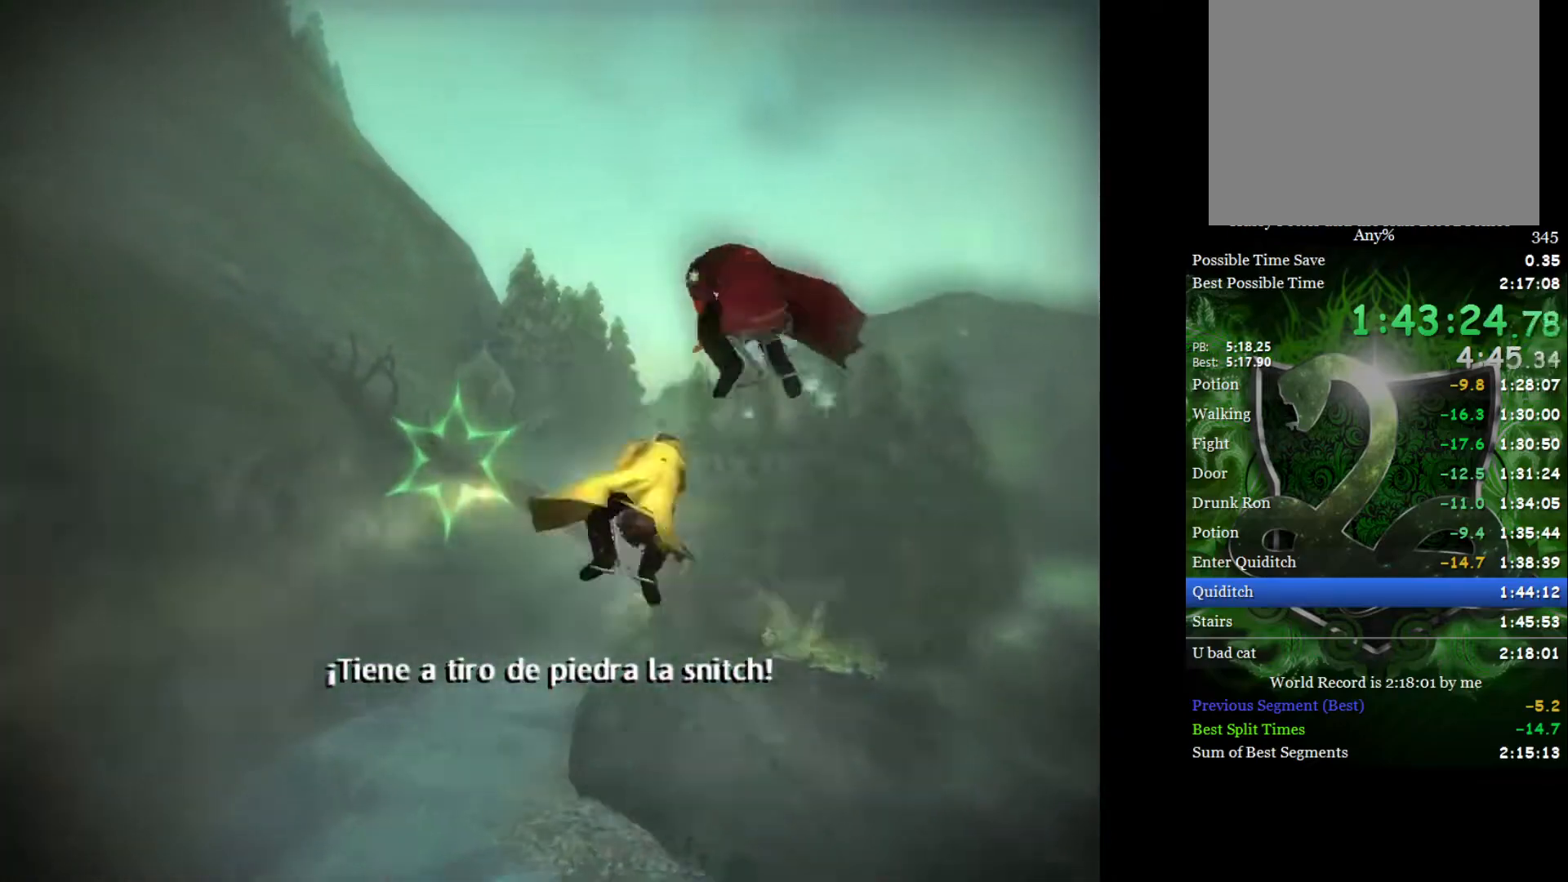
{"buttons": [], "left_stick": "right", "right_stick": "center", "events": [[150, "left_stick", "right"], [250, "left_stick", "center"], [417, "left_stick", "right"]]}
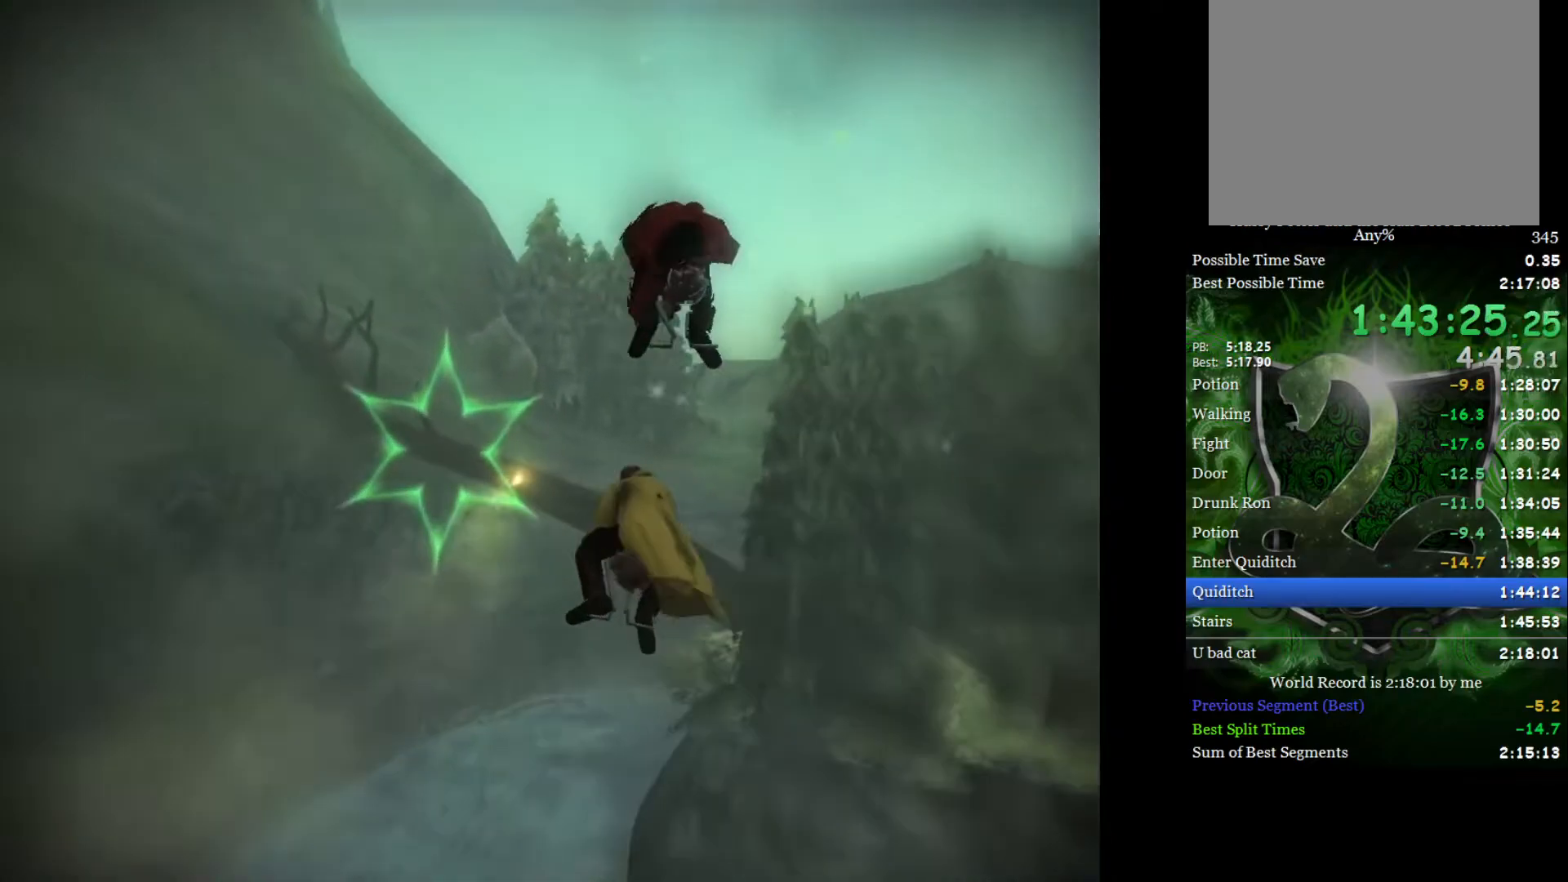
{"buttons": [], "left_stick": "right", "right_stick": "center", "events": []}
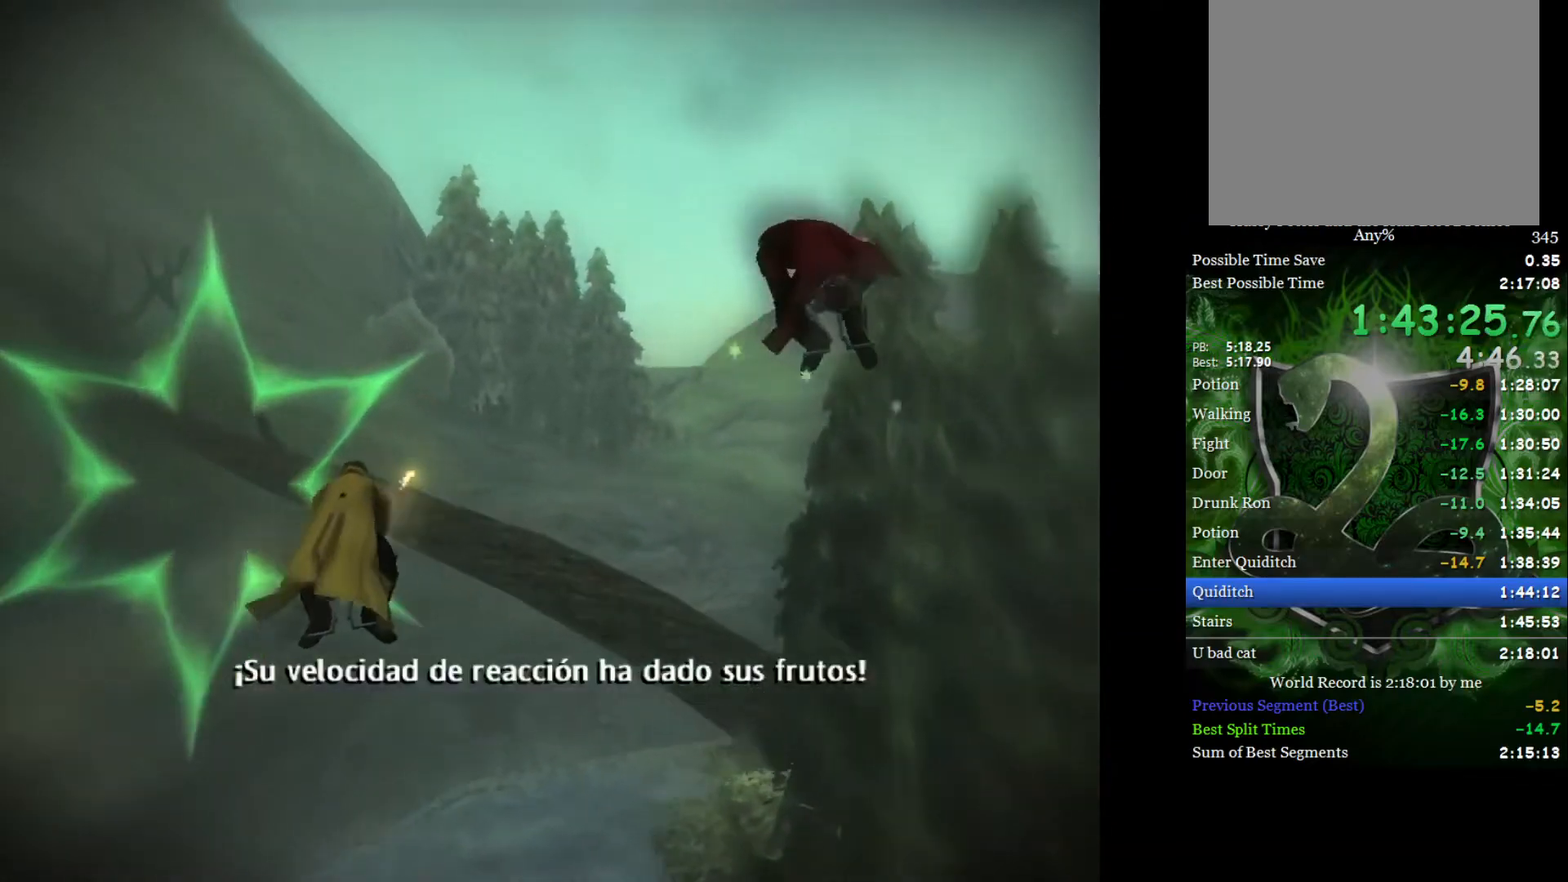
{"buttons": [], "left_stick": "down-right", "right_stick": "center", "events": [[350, "left_stick", "down-right"]]}
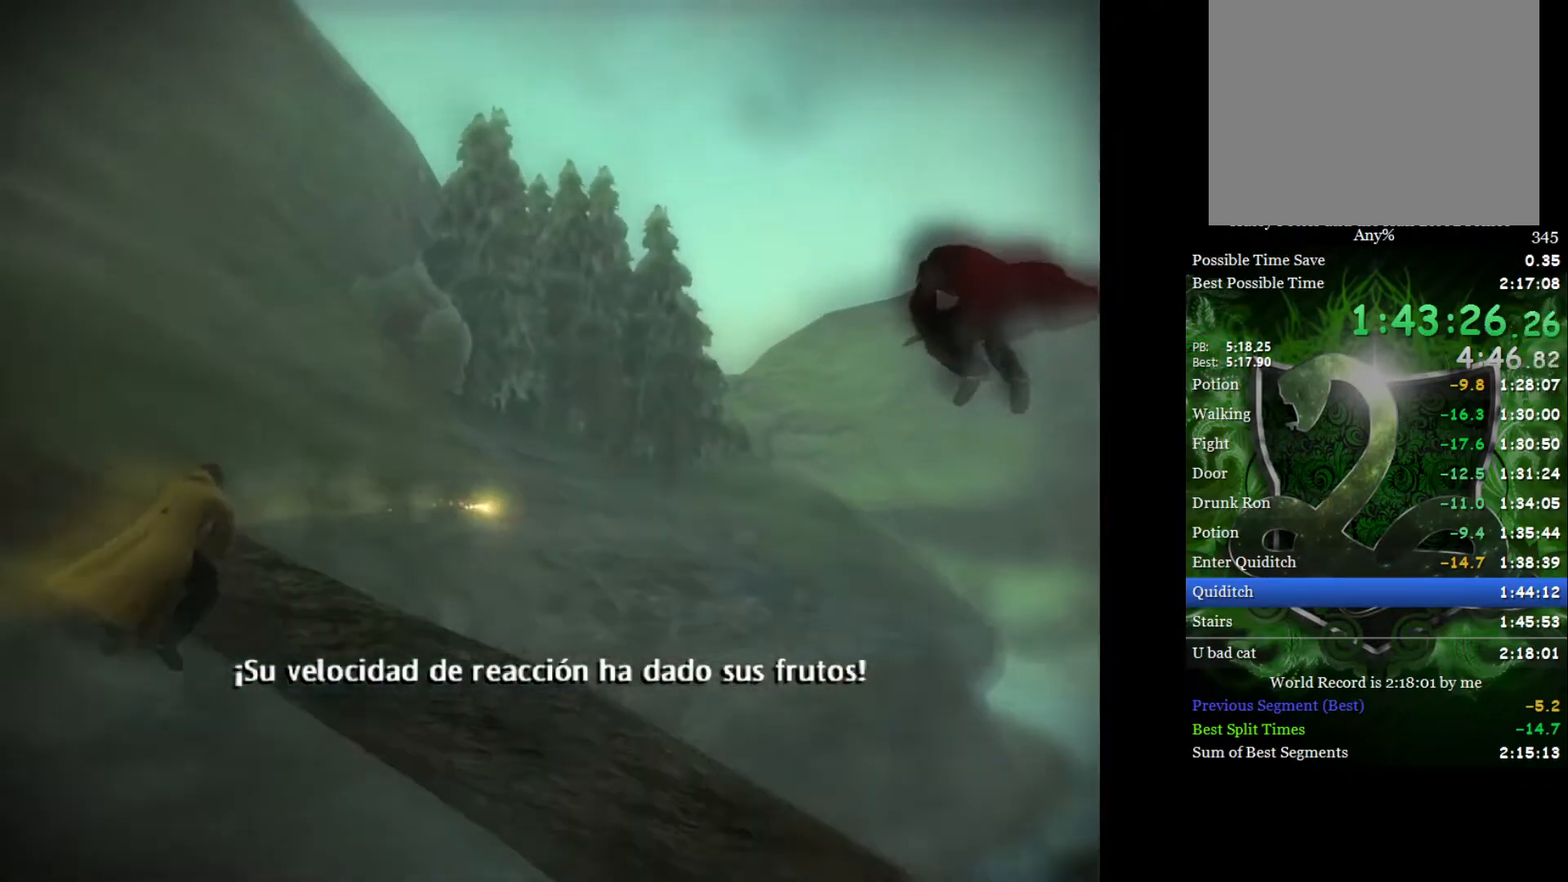
{"buttons": [], "left_stick": "right", "right_stick": "center", "events": [[300, "left_stick", "right"]]}
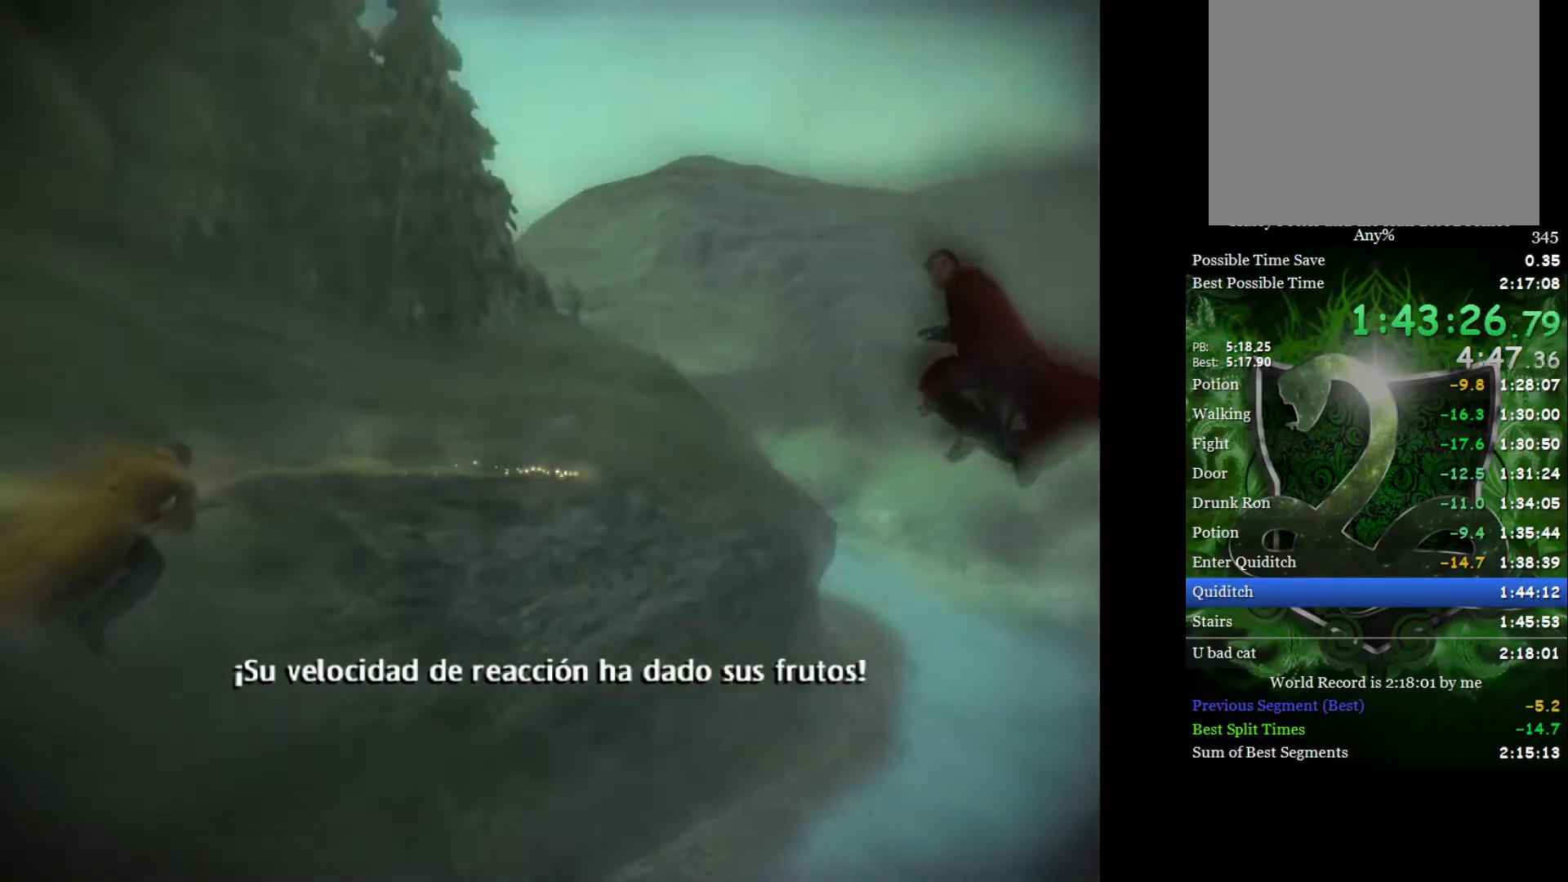
{"buttons": [], "left_stick": "right", "right_stick": "center", "events": []}
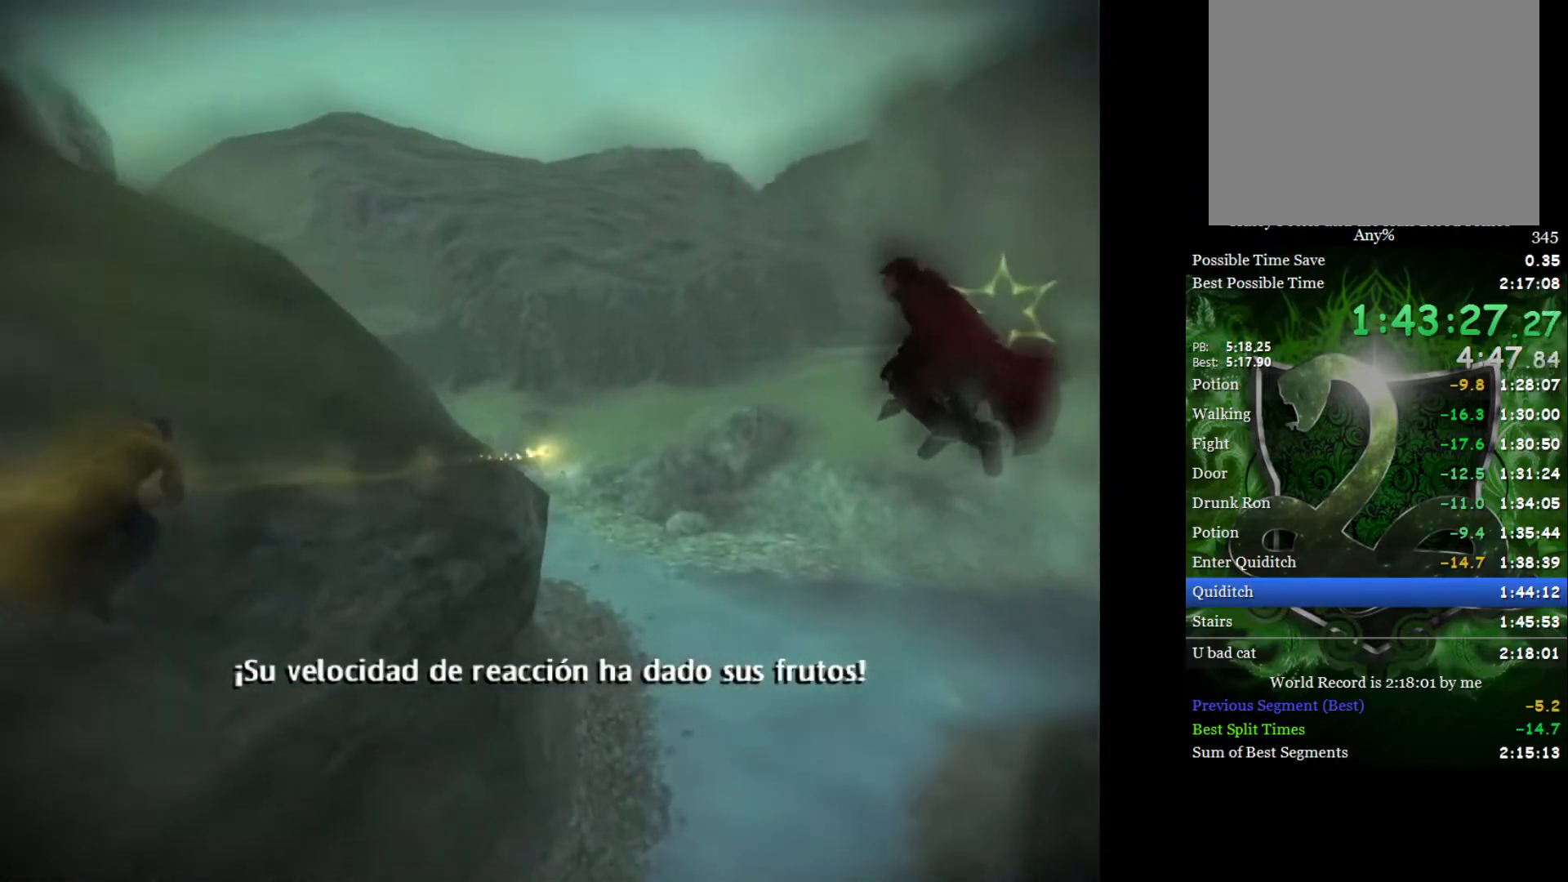
{"buttons": [], "left_stick": "right", "right_stick": "center", "events": []}
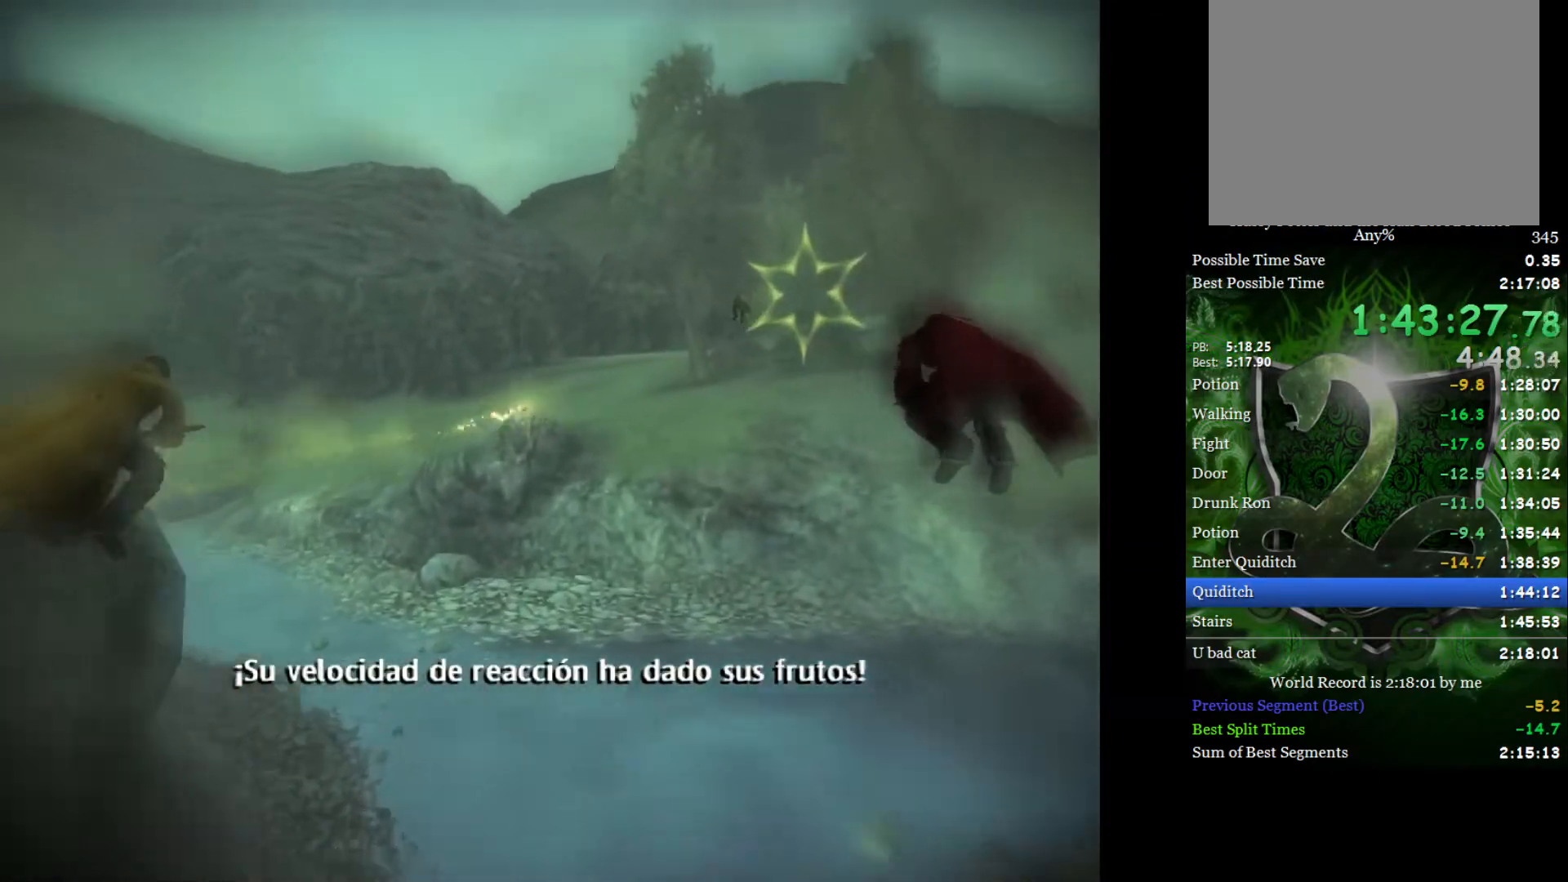
{"buttons": [], "left_stick": "left", "right_stick": "center", "events": [[167, "left_stick", "down-right"], [283, "left_stick", "center"], [467, "left_stick", "left"]]}